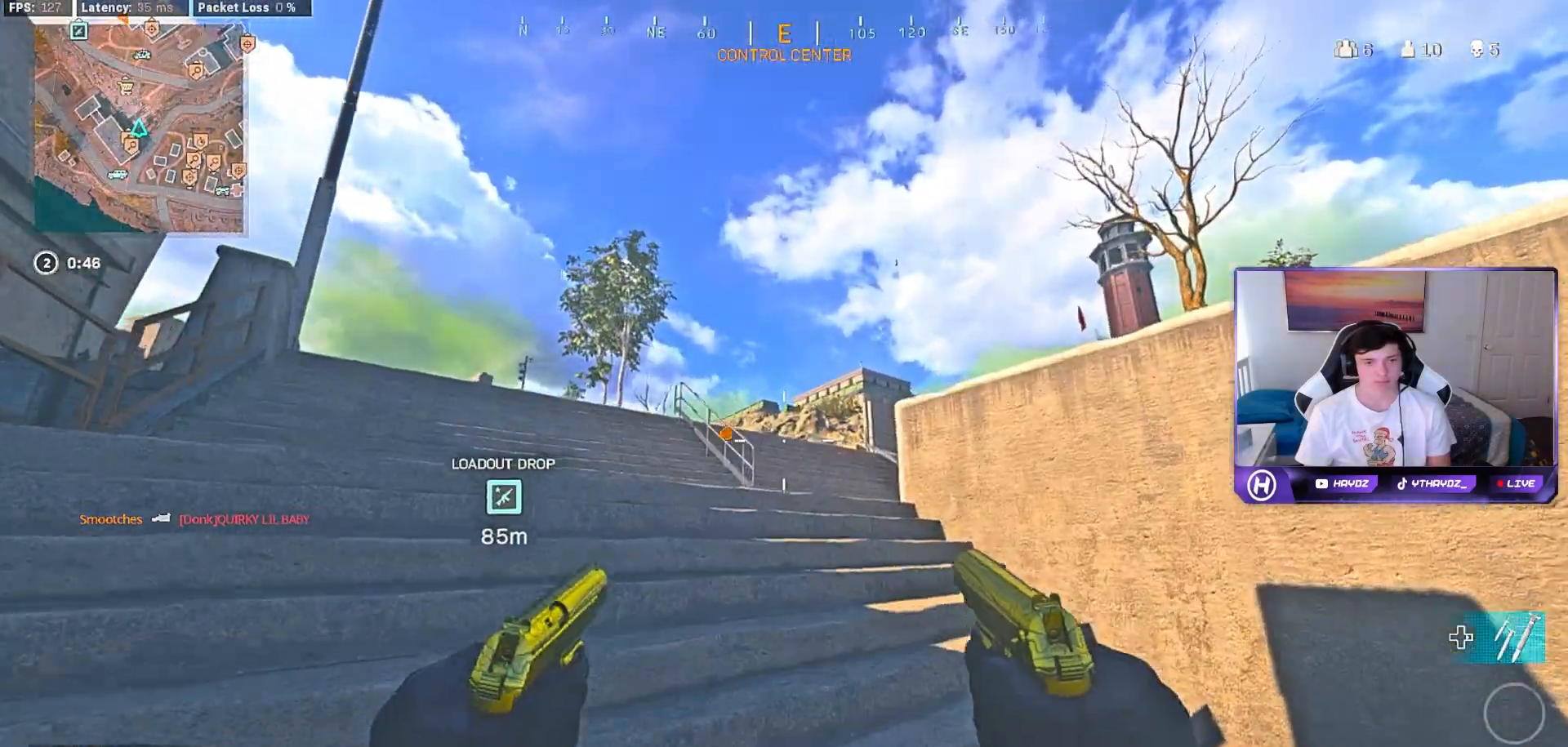
Gameplay with a controller (Xbox layout); each line is a JSON object with the inputs held at the frame after it. "events" lists button and stick changes between this image and that frame as [ms after this image, input, new state], when the widget could be followed in between.
{"buttons": ["L1"], "left_stick": "up-right", "right_stick": "center", "events": [[483, "L1", "down"]]}
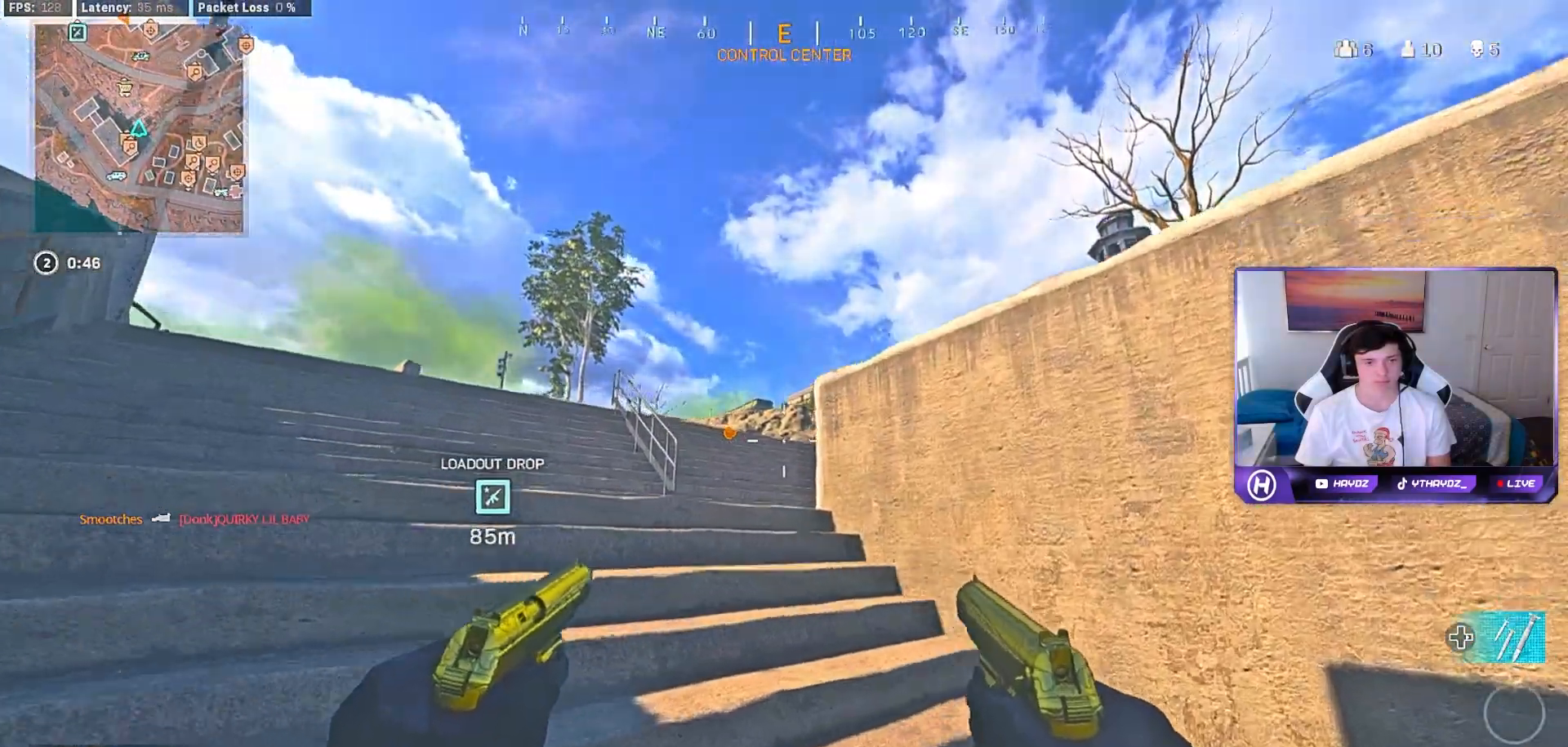
{"buttons": ["L1", "R3"], "left_stick": "right", "right_stick": "center", "events": [[150, "left_stick", "right"], [367, "R3", "down"]]}
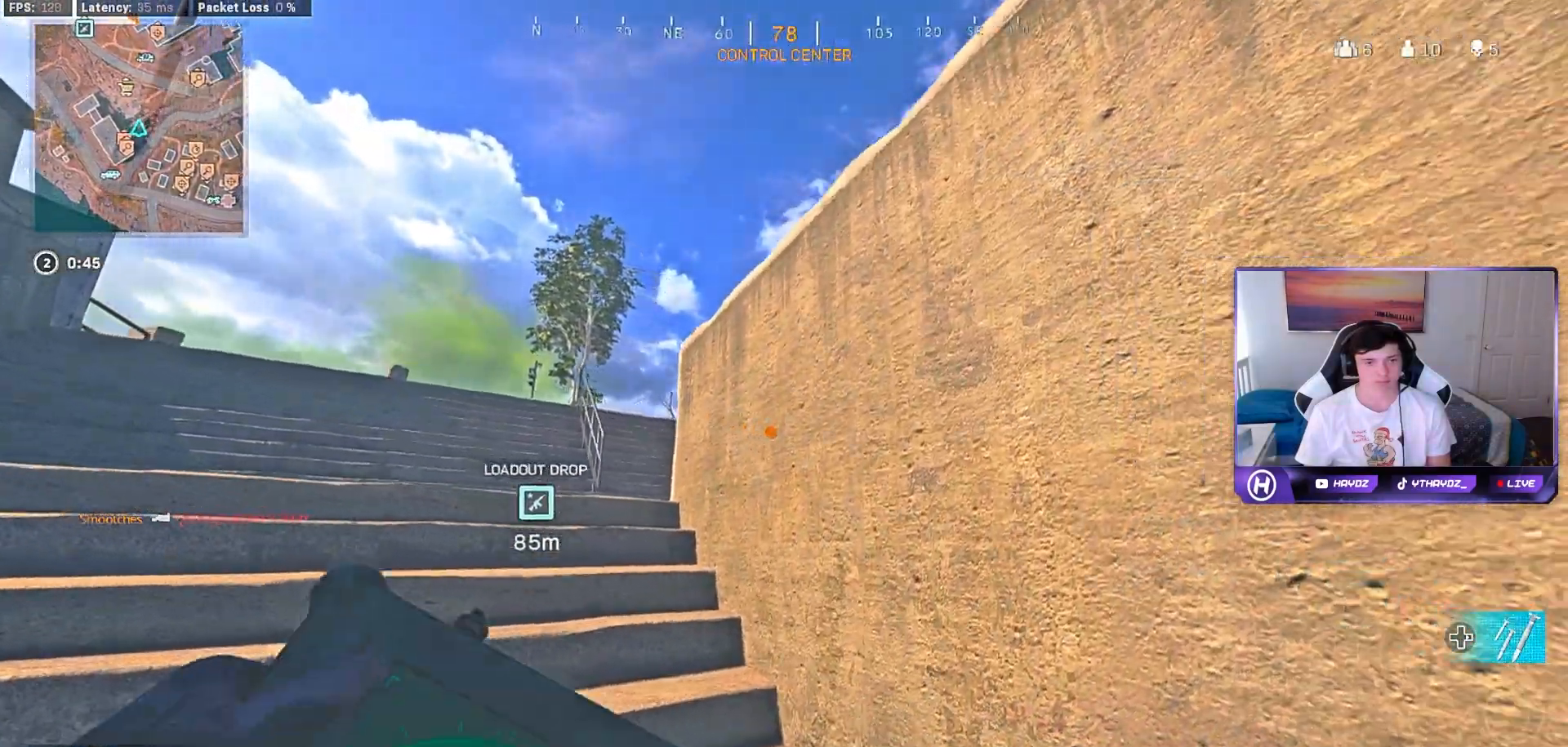
{"buttons": ["L1"], "left_stick": "center", "right_stick": "center", "events": [[17, "R3", "up"], [217, "left_stick", "up-right"], [350, "left_stick", "center"]]}
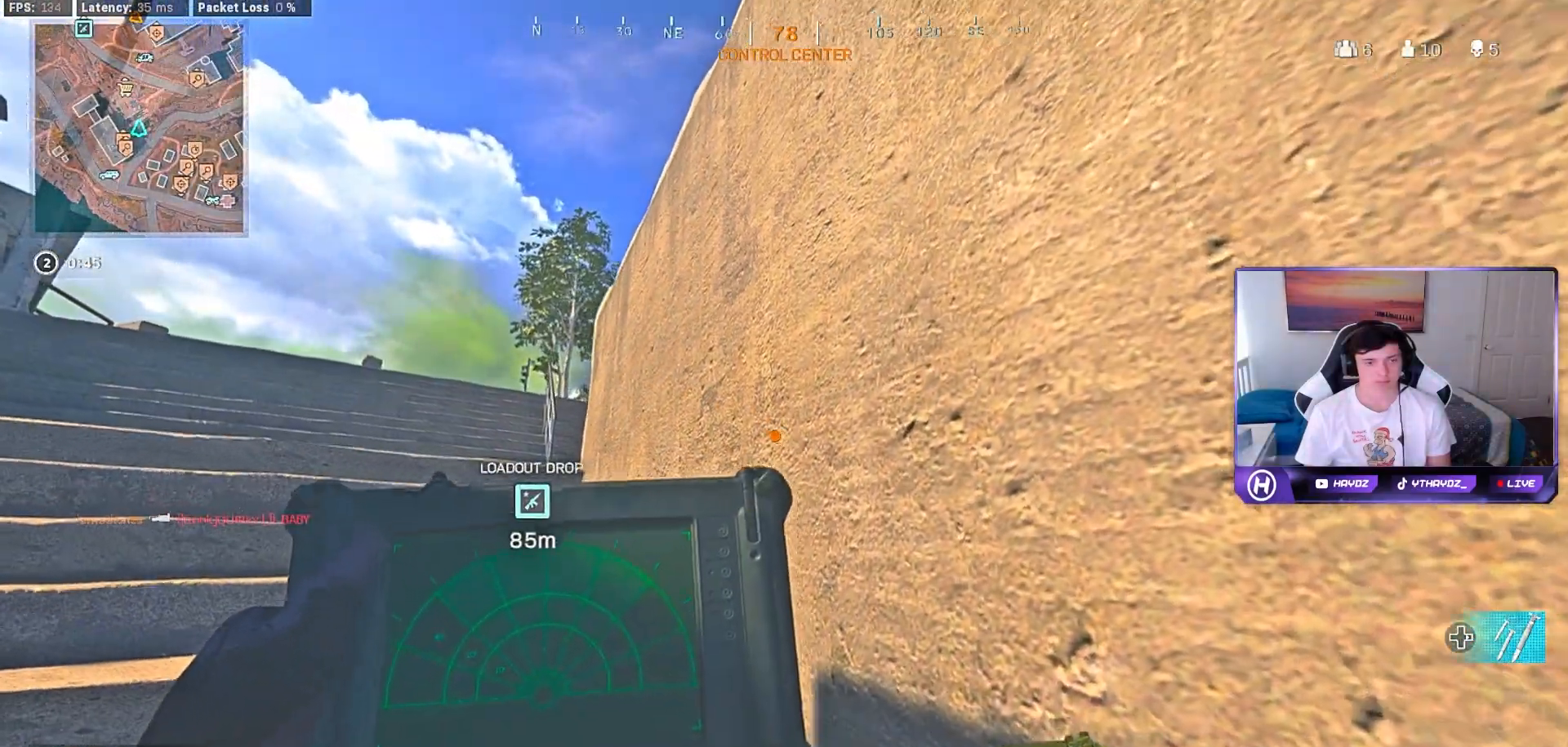
{"buttons": ["L1"], "left_stick": "left", "right_stick": "center", "events": [[333, "left_stick", "left"], [383, "R3", "down"], [500, "R3", "up"]]}
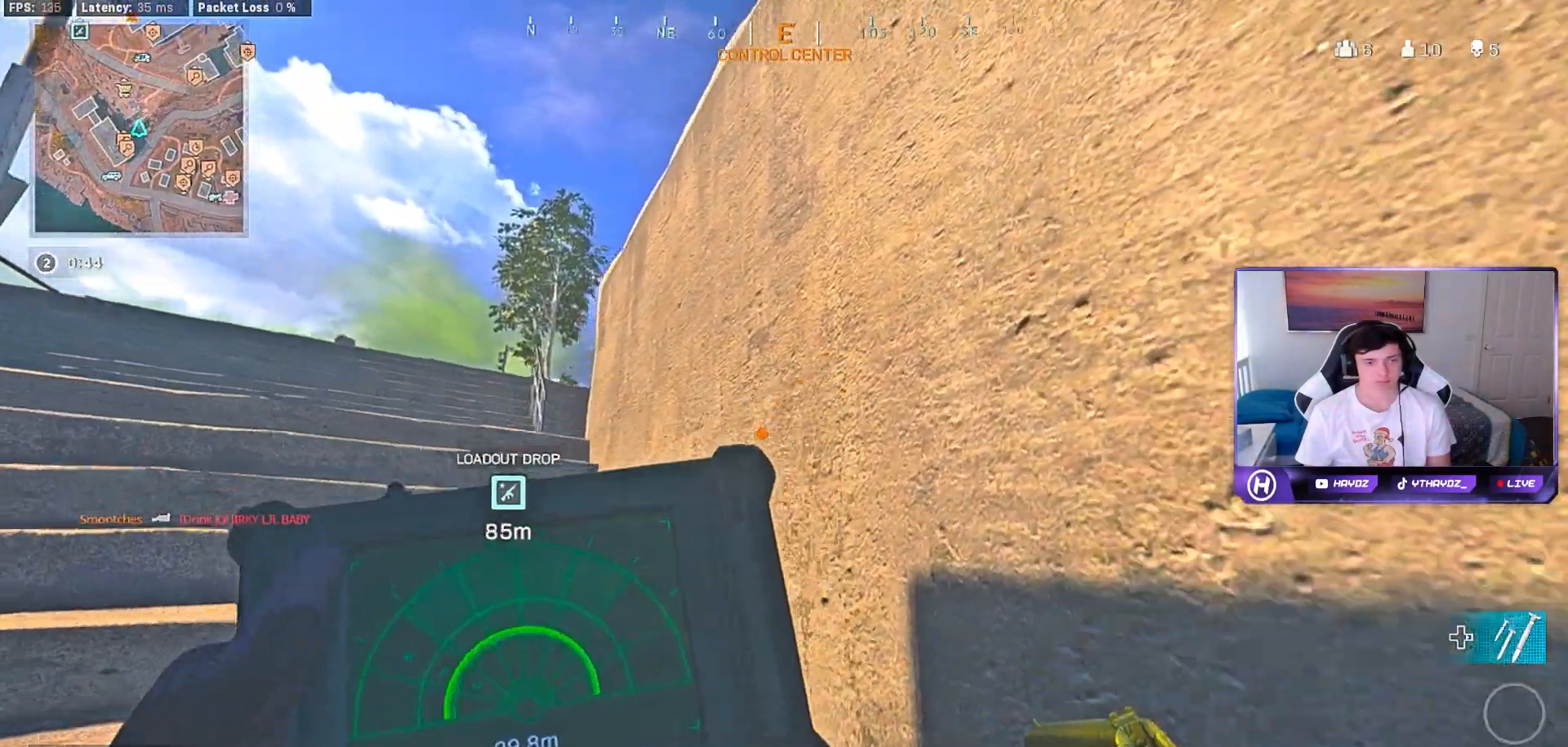
{"buttons": ["L1"], "left_stick": "up-left", "right_stick": "center", "events": [[133, "left_stick", "up-left"], [350, "R3", "down"], [450, "R3", "up"]]}
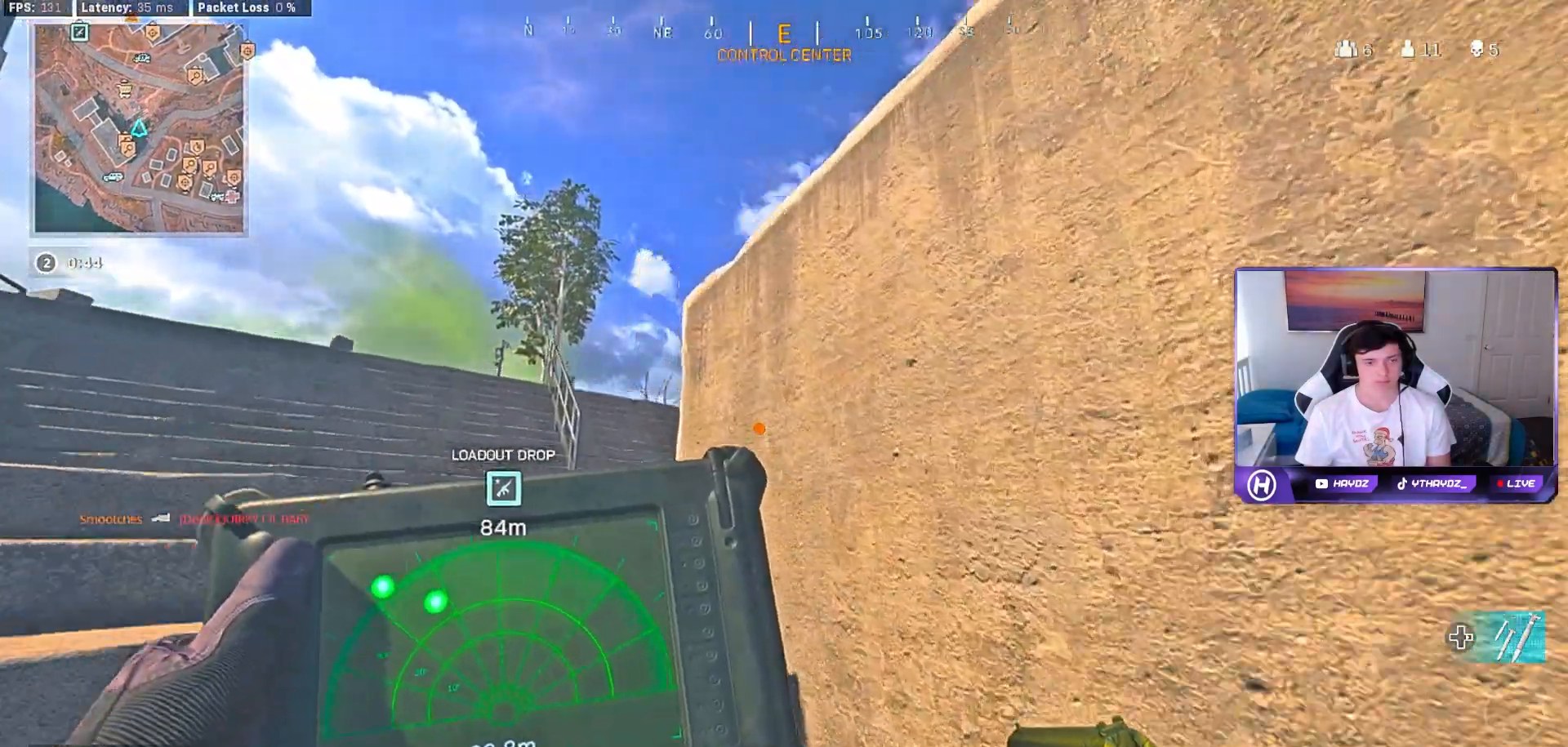
{"buttons": [], "left_stick": "up-left", "right_stick": "down-left", "events": [[17, "right_stick", "left"], [167, "right_stick", "center"], [250, "L1", "up"], [350, "right_stick", "down-left"], [400, "L3", "down"], [483, "L3", "up"]]}
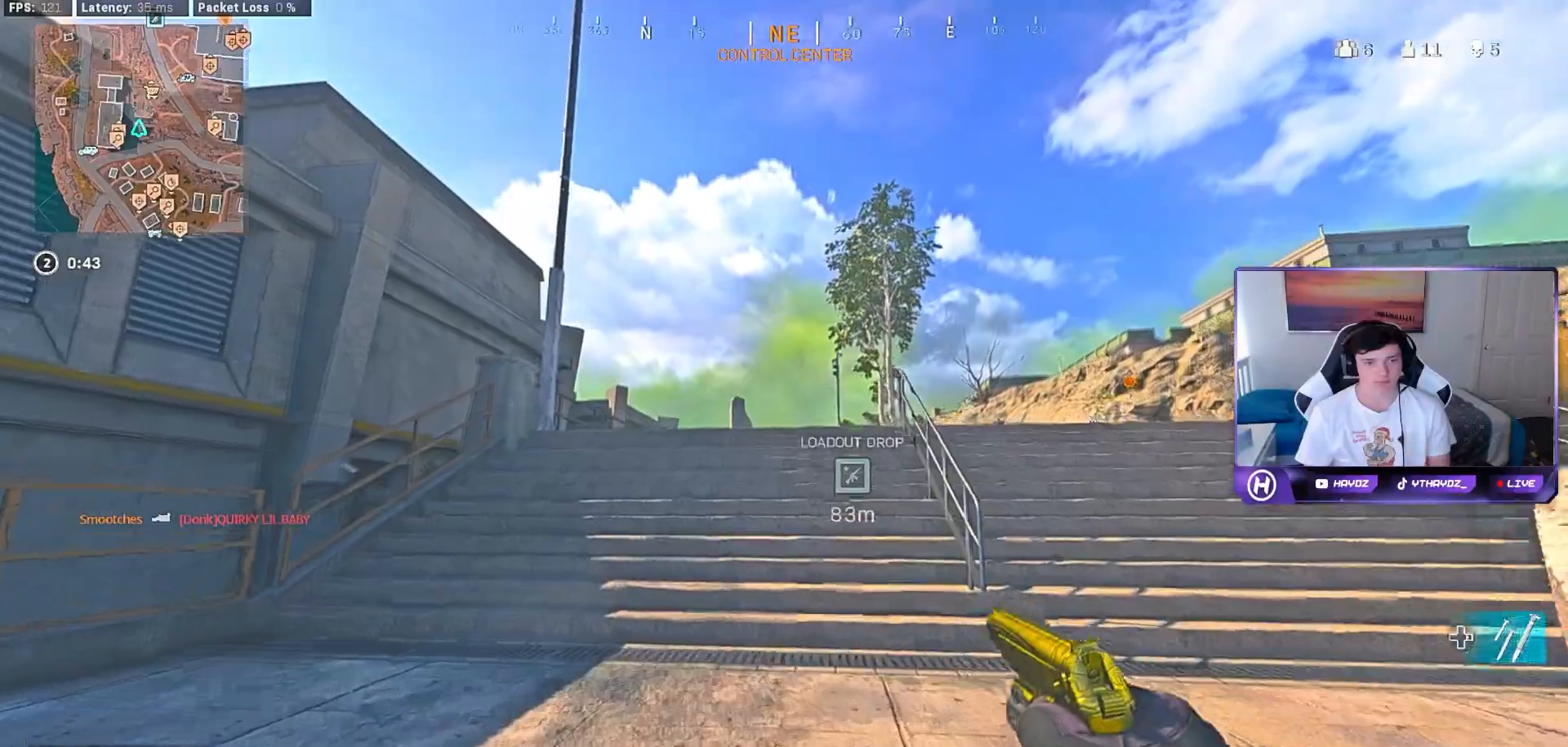
{"buttons": ["L3"], "left_stick": "up", "right_stick": "center", "events": [[33, "left_stick", "up"], [183, "L3", "down"], [183, "right_stick", "down"], [267, "L3", "up"], [300, "right_stick", "center"], [400, "A", "down"], [417, "L3", "down"], [500, "A", "up"]]}
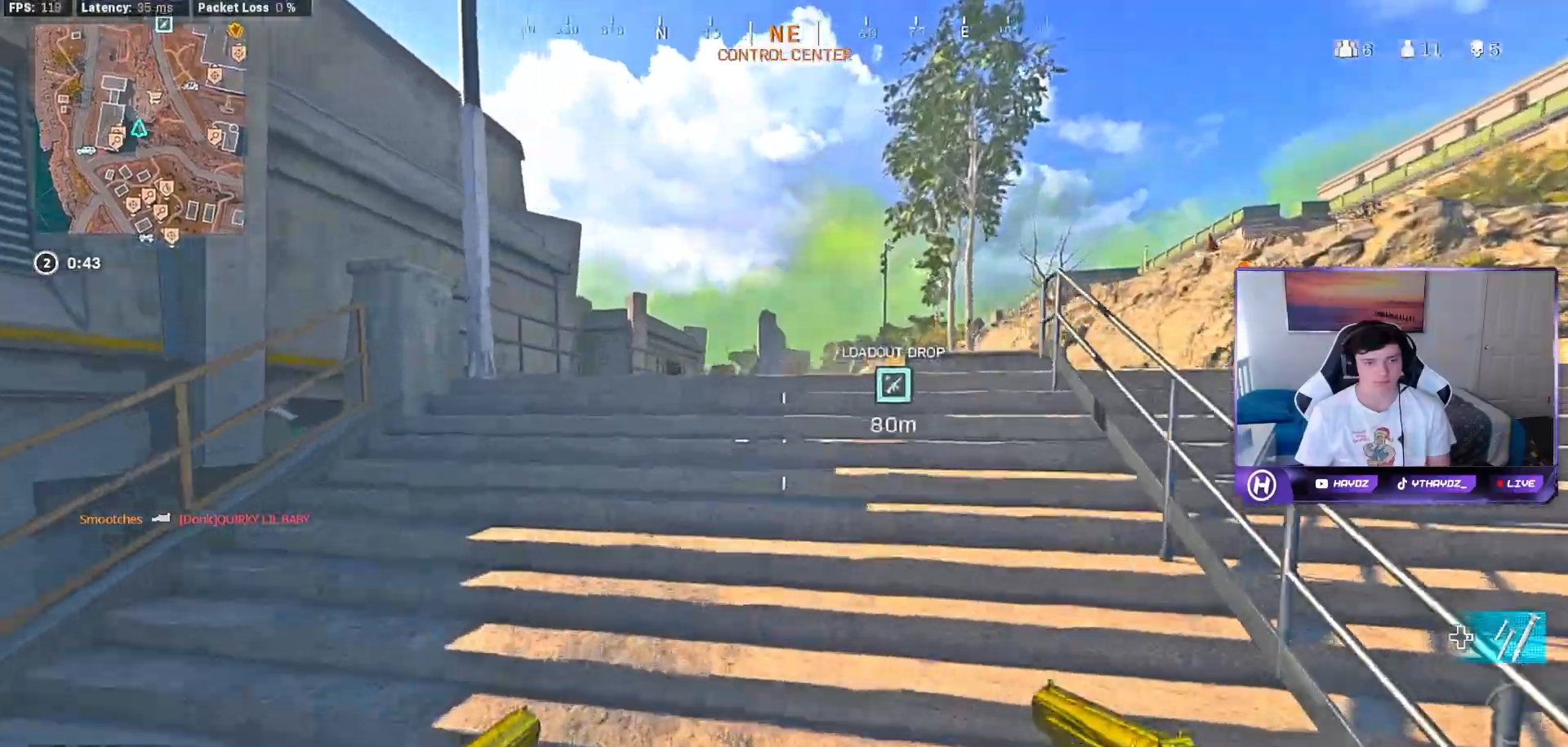
{"buttons": [], "left_stick": "up-left", "right_stick": "center", "events": [[17, "L3", "up"], [133, "Y", "down"], [183, "Y", "up"], [450, "left_stick", "up-left"]]}
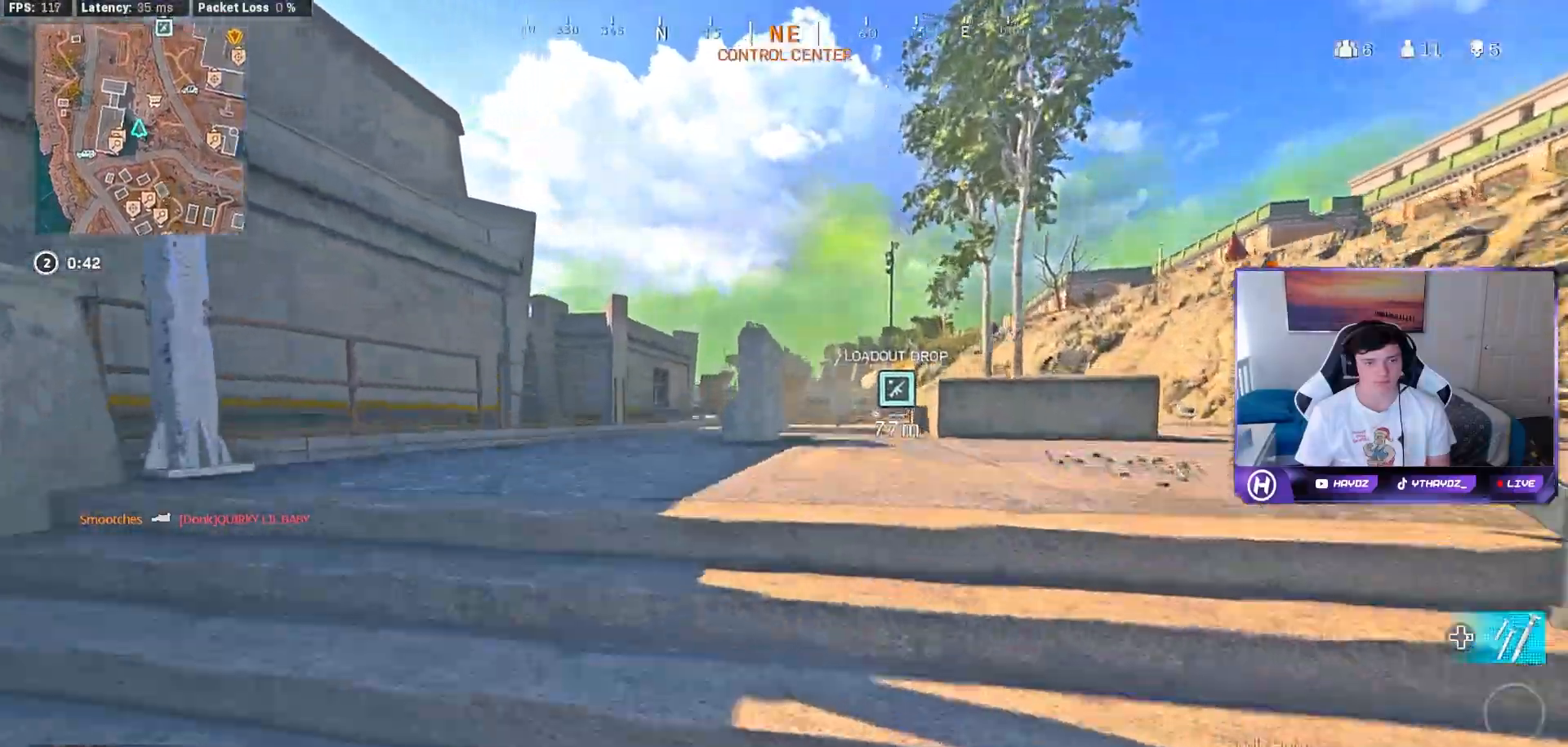
{"buttons": ["L2"], "left_stick": "left", "right_stick": "center", "events": [[17, "left_stick", "left"], [500, "L2", "down"]]}
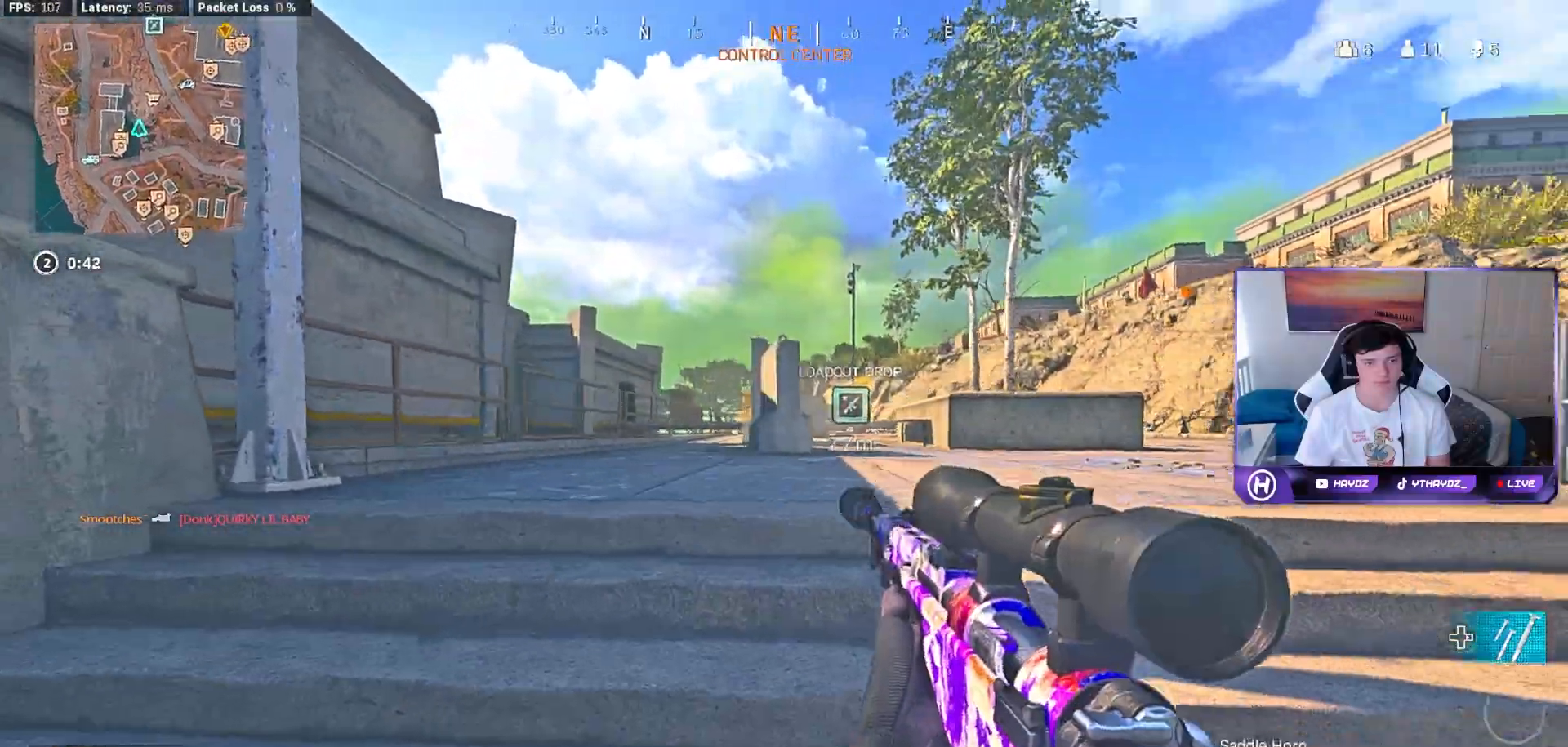
{"buttons": ["L2"], "left_stick": "left", "right_stick": "up-right", "events": [[133, "right_stick", "up-right"], [217, "right_stick", "right"], [350, "right_stick", "up-right"]]}
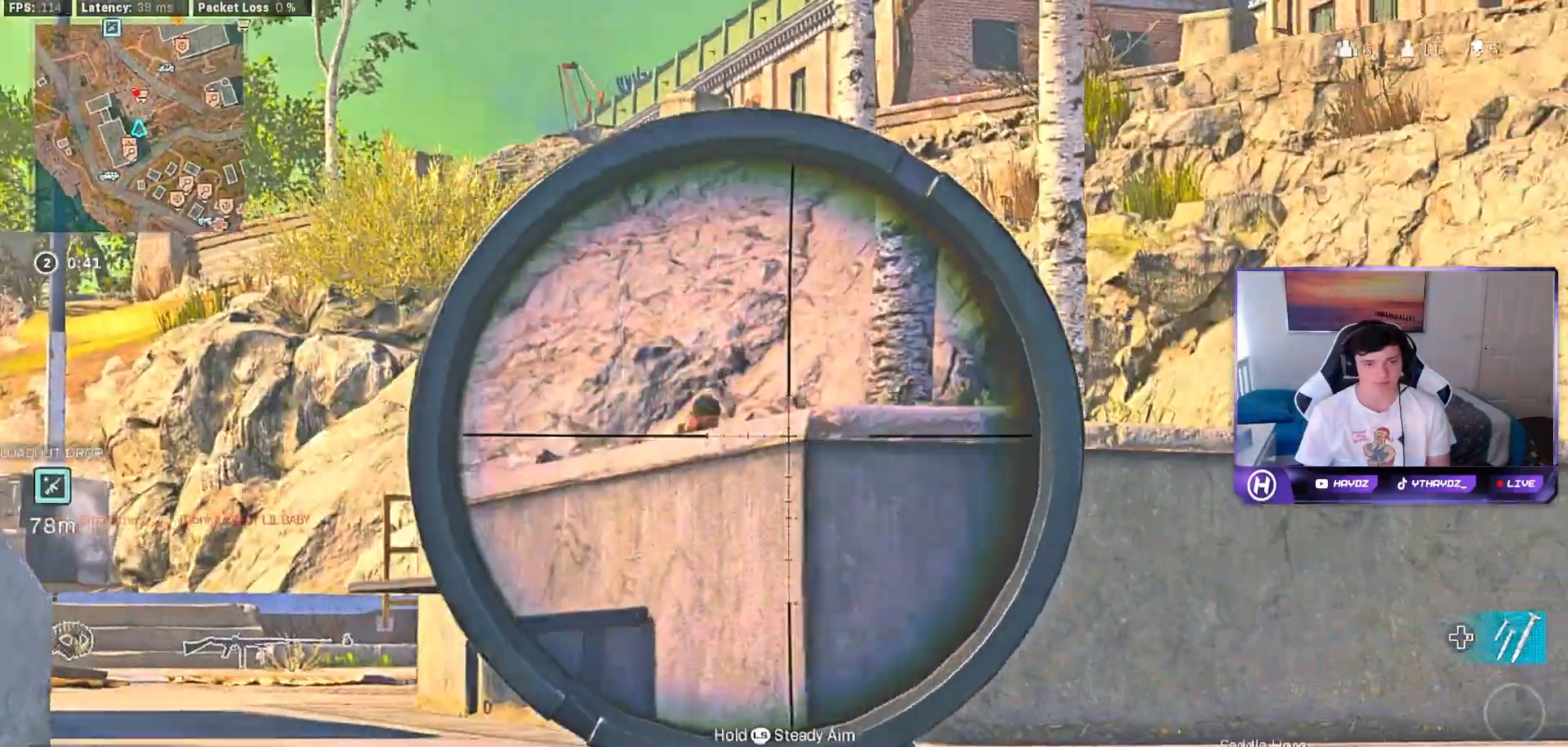
{"buttons": ["L2"], "left_stick": "down-left", "right_stick": "right", "events": [[83, "left_stick", "down-left"], [100, "right_stick", "center"], [217, "right_stick", "right"]]}
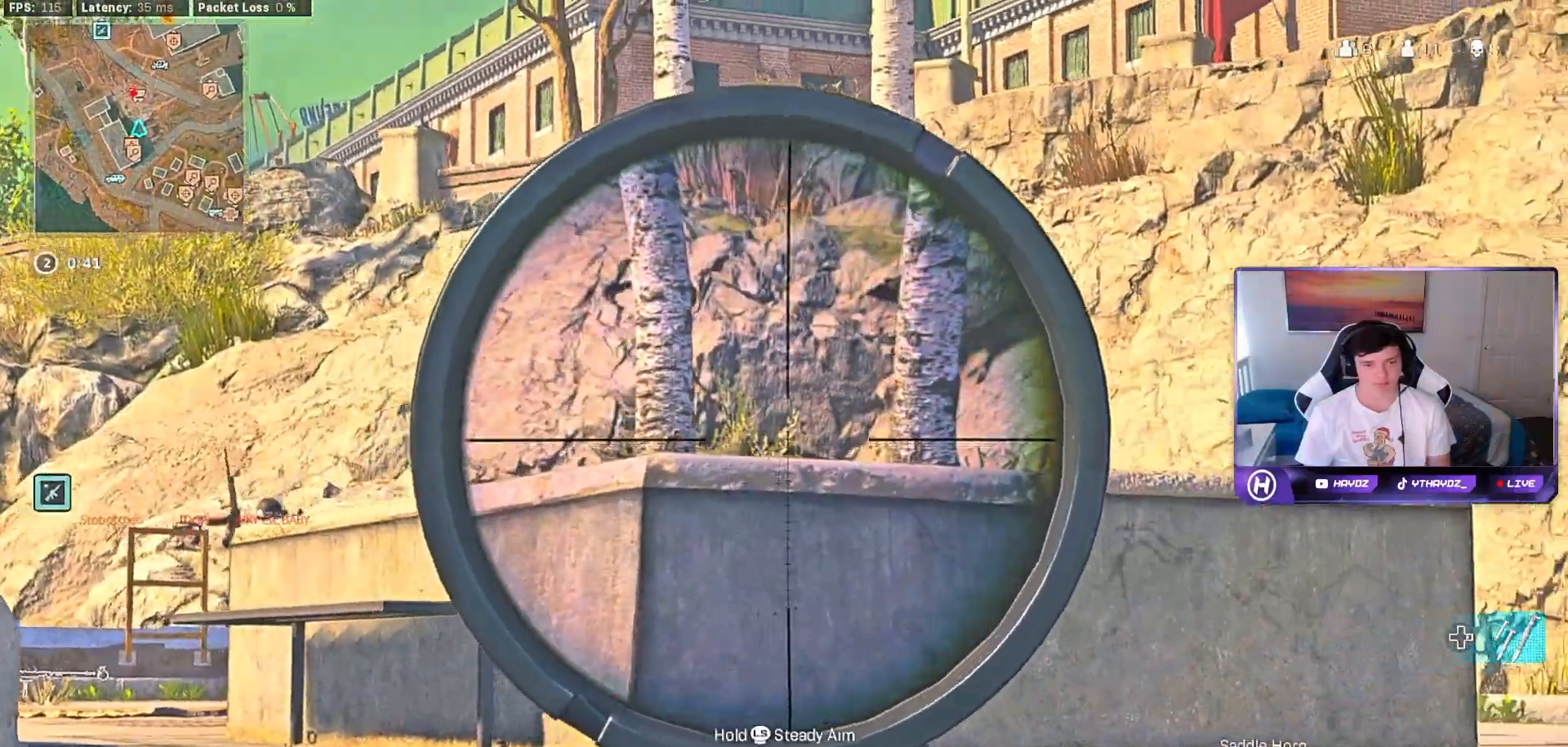
{"buttons": ["L2"], "left_stick": "down", "right_stick": "down-left", "events": [[17, "left_stick", "left"], [50, "right_stick", "center"], [100, "right_stick", "left"], [133, "left_stick", "down-left"], [250, "left_stick", "down"], [333, "right_stick", "center"], [483, "right_stick", "down-left"]]}
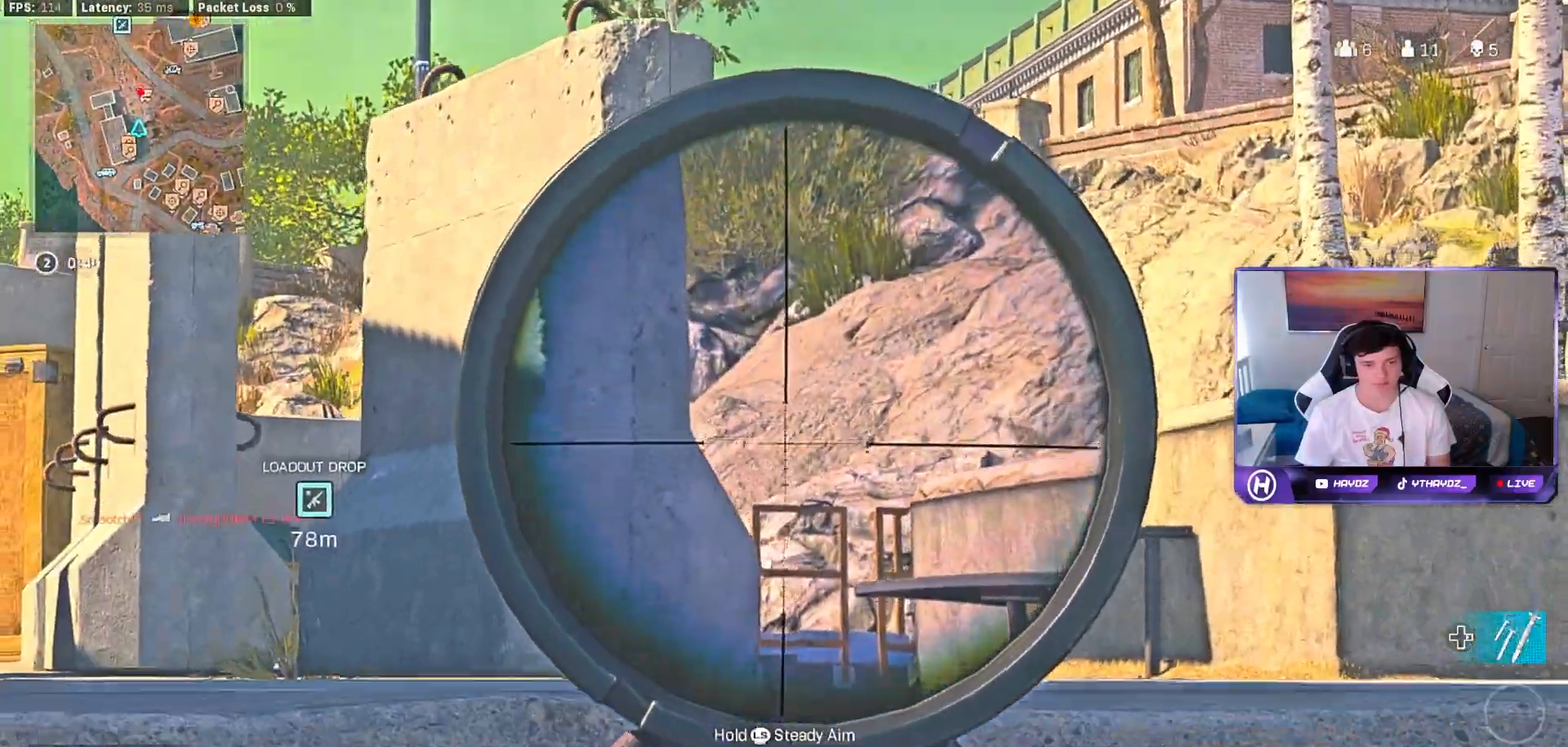
{"buttons": ["L2", "R3"], "left_stick": "up-right", "right_stick": "down-left", "events": [[67, "right_stick", "left"], [100, "left_stick", "right"], [400, "right_stick", "center"], [467, "left_stick", "up-right"], [483, "R3", "down"], [500, "right_stick", "down-left"]]}
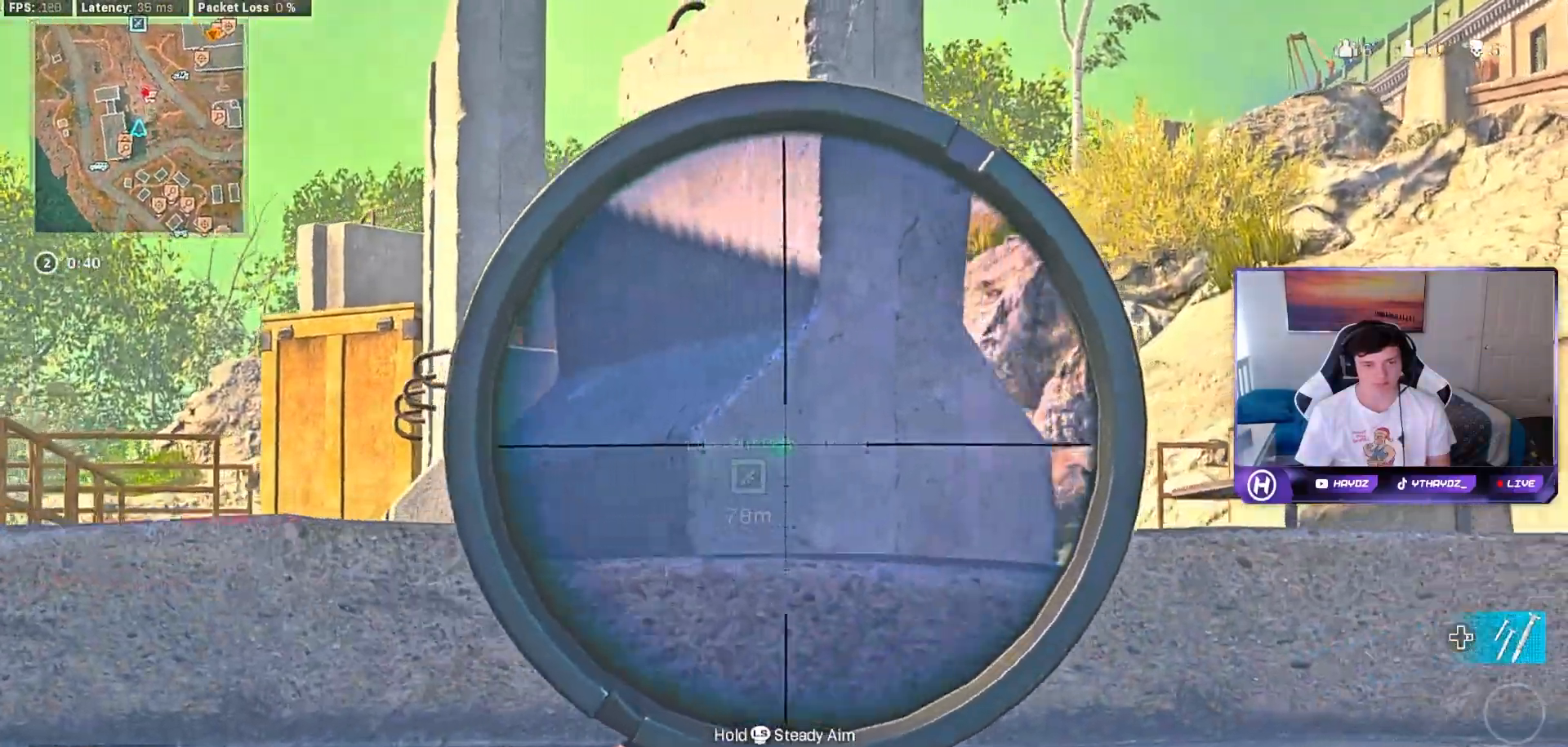
{"buttons": ["L2"], "left_stick": "up-right", "right_stick": "left", "events": [[83, "R3", "up"], [283, "R3", "down"], [283, "right_stick", "left"], [367, "R3", "up"]]}
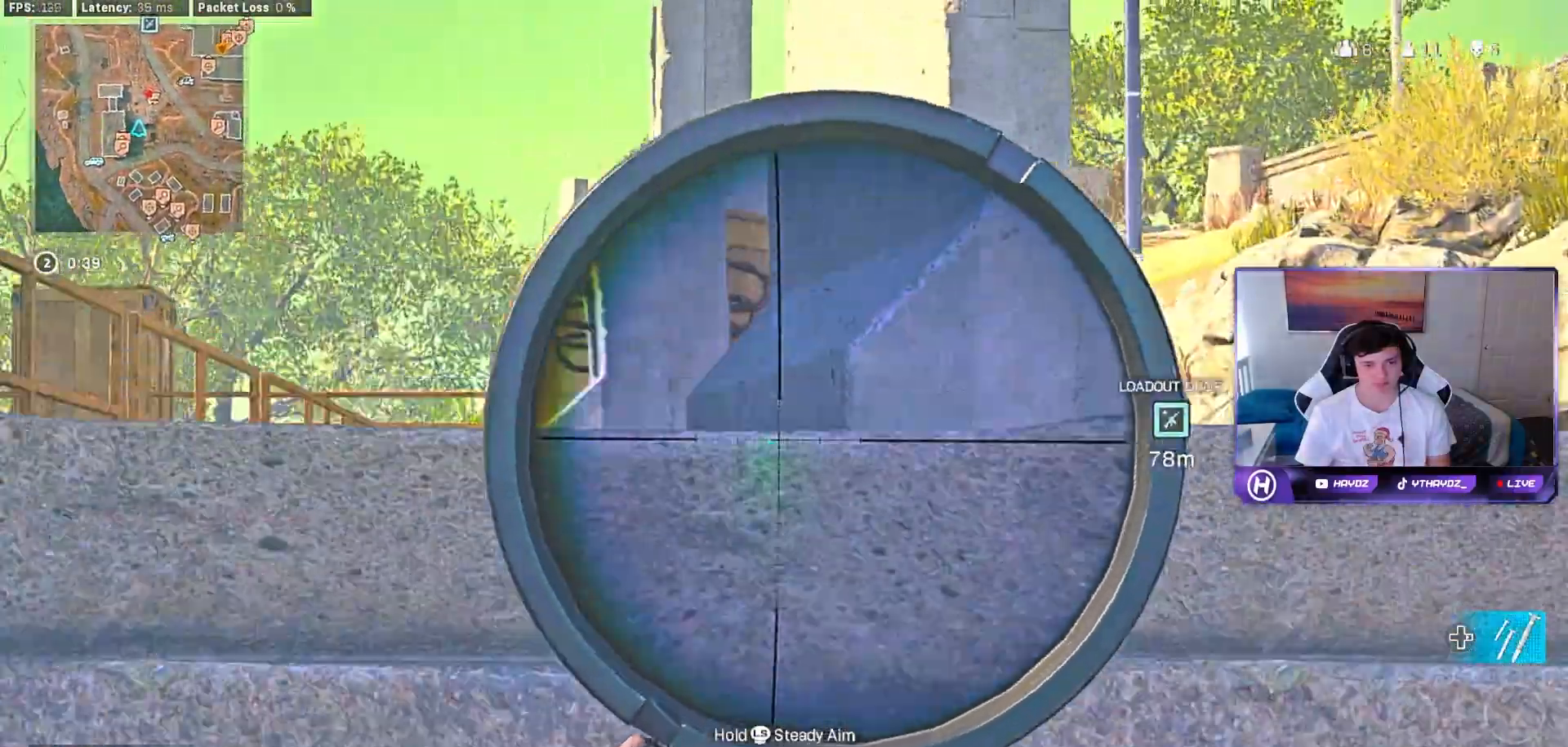
{"buttons": ["L2"], "left_stick": "left", "right_stick": "center", "events": [[67, "left_stick", "left"], [467, "right_stick", "center"]]}
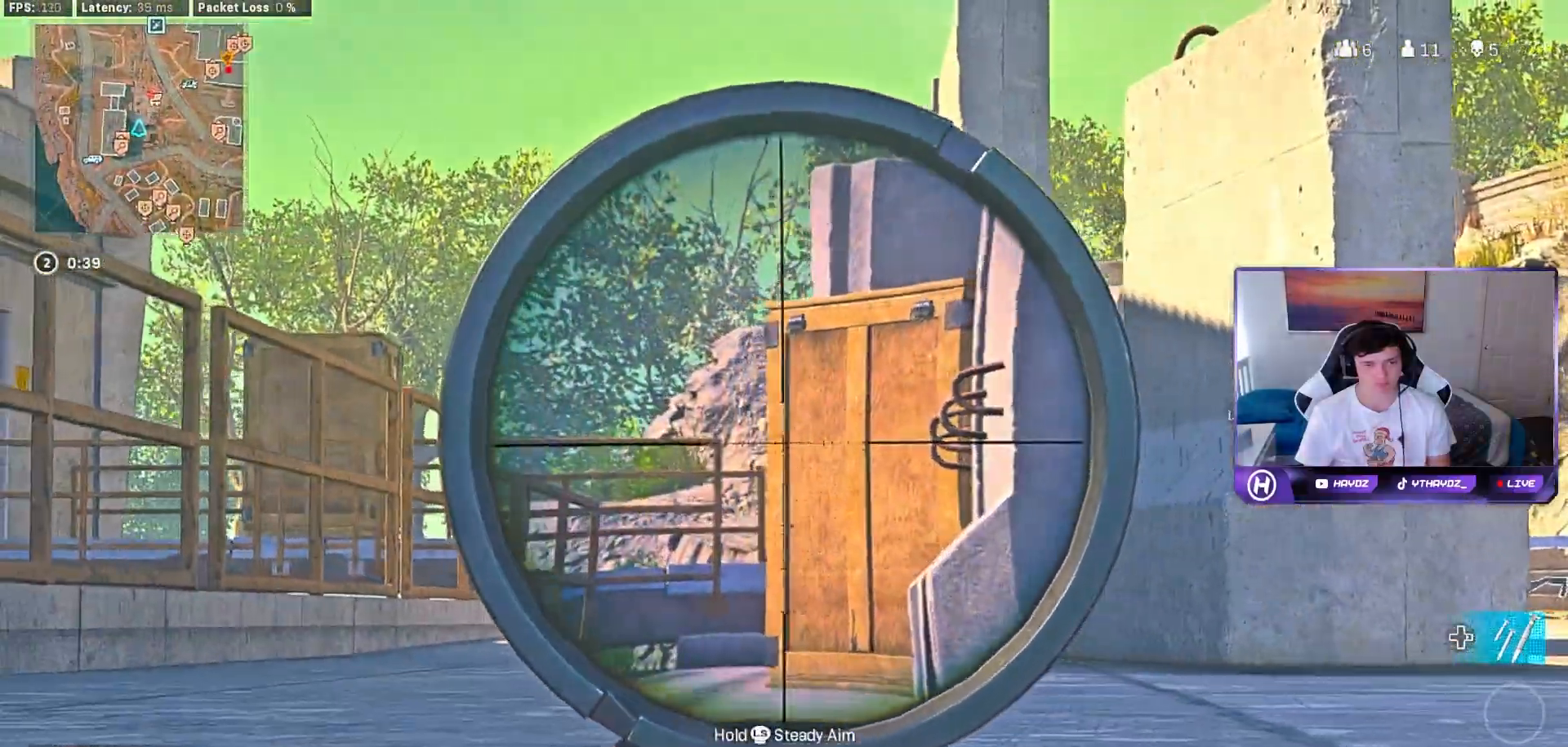
{"buttons": ["L2"], "left_stick": "right", "right_stick": "right", "events": [[133, "left_stick", "center"], [200, "left_stick", "right"], [350, "right_stick", "right"]]}
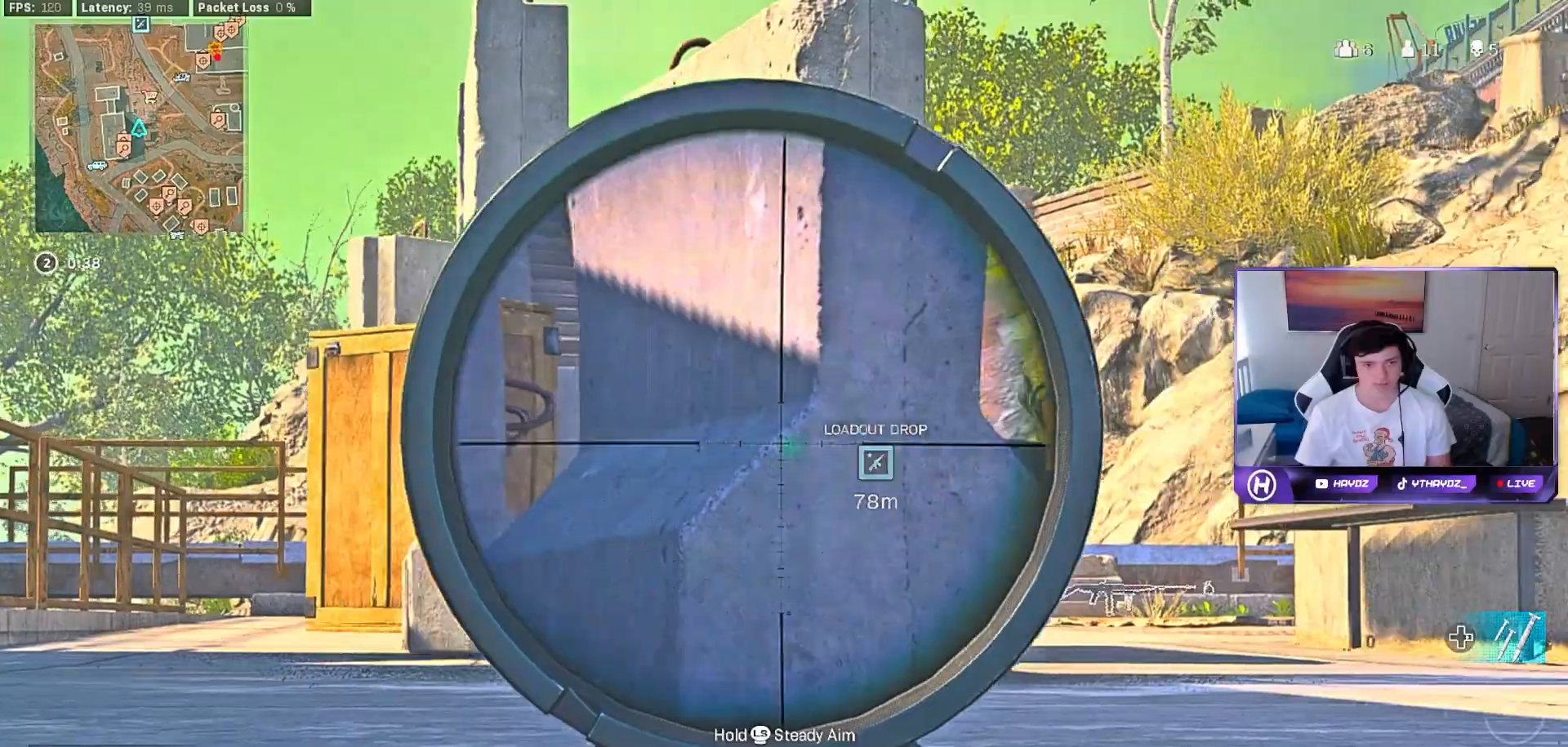
{"buttons": ["L2"], "left_stick": "right", "right_stick": "left", "events": [[33, "right_stick", "center"], [267, "right_stick", "left"]]}
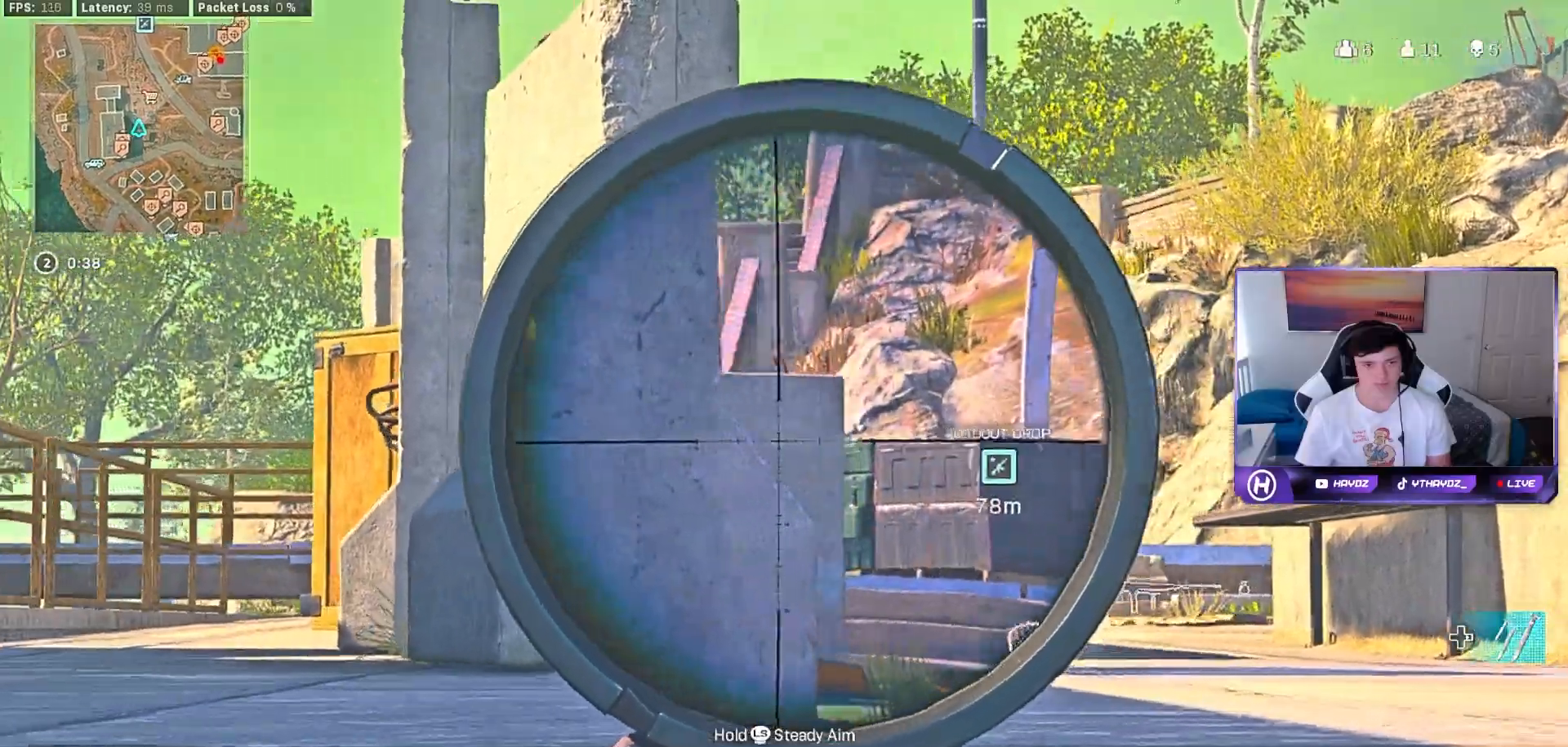
{"buttons": ["L2"], "left_stick": "right", "right_stick": "center", "events": [[83, "right_stick", "center"], [133, "right_stick", "left"], [500, "right_stick", "center"]]}
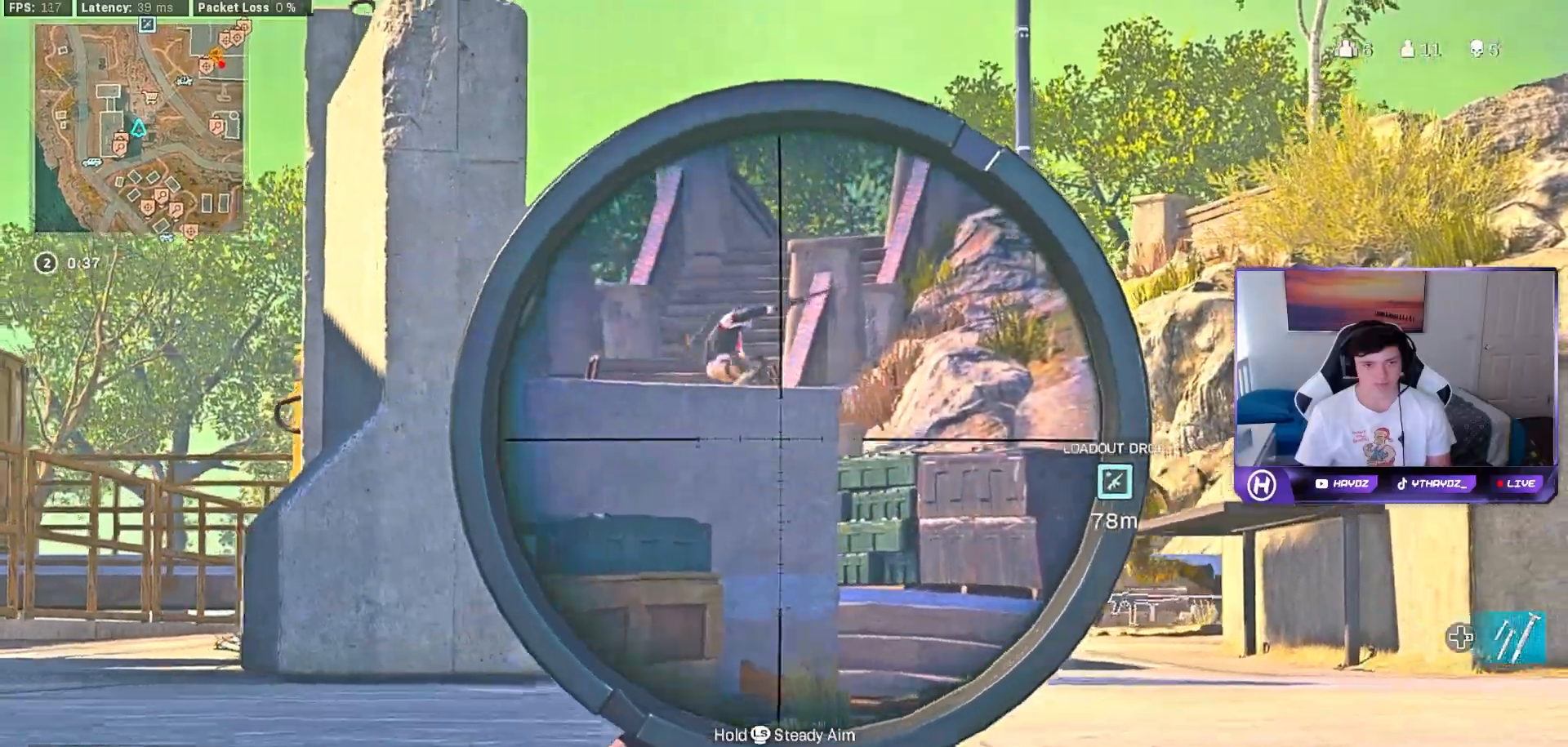
{"buttons": ["L2"], "left_stick": "left", "right_stick": "center", "events": [[133, "left_stick", "center"], [400, "left_stick", "left"]]}
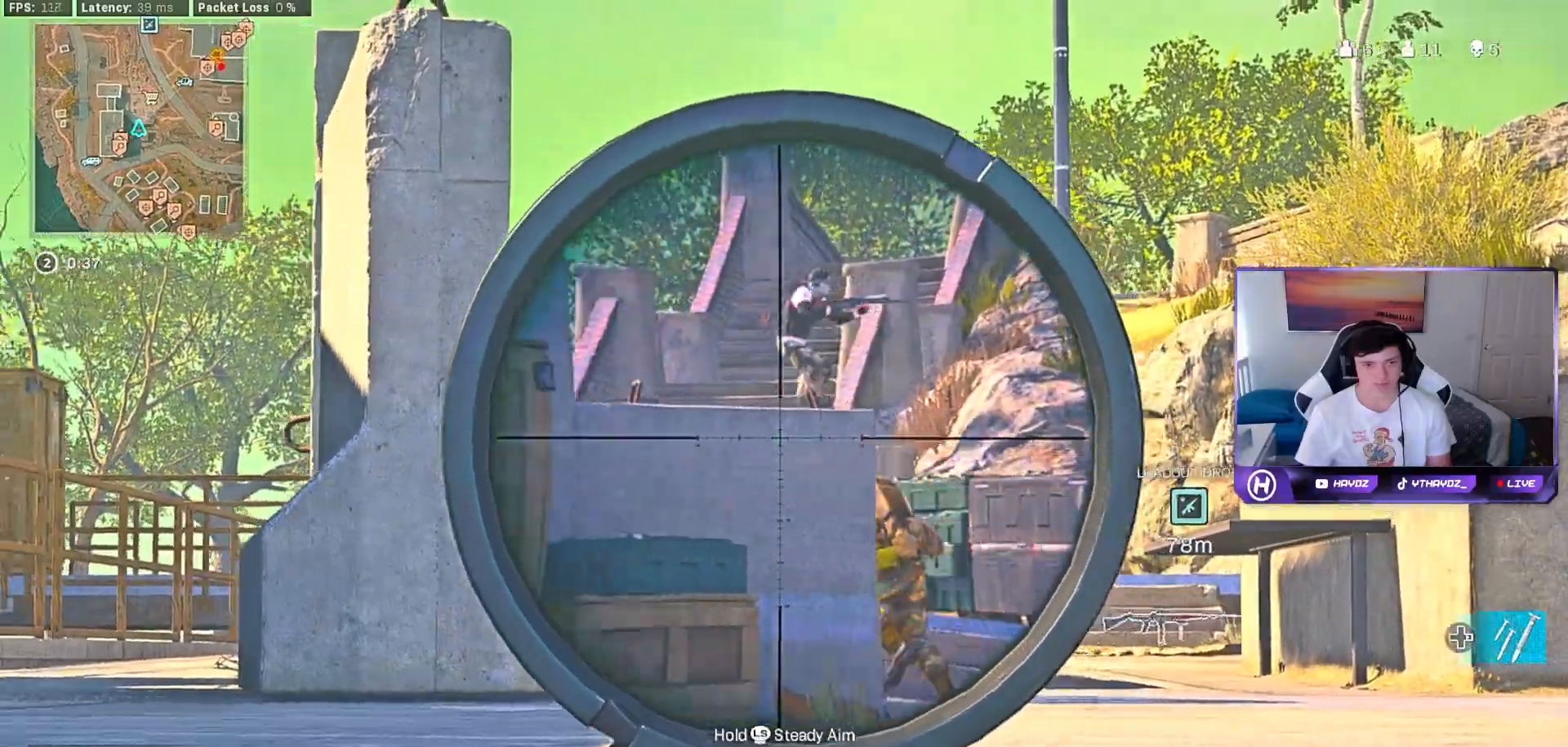
{"buttons": ["L2"], "left_stick": "up-right", "right_stick": "up-right", "events": [[17, "right_stick", "up"], [50, "left_stick", "center"], [117, "right_stick", "center"], [167, "right_stick", "down"], [183, "left_stick", "down-left"], [283, "right_stick", "left"], [300, "left_stick", "center"], [383, "right_stick", "up-right"], [433, "left_stick", "up-right"]]}
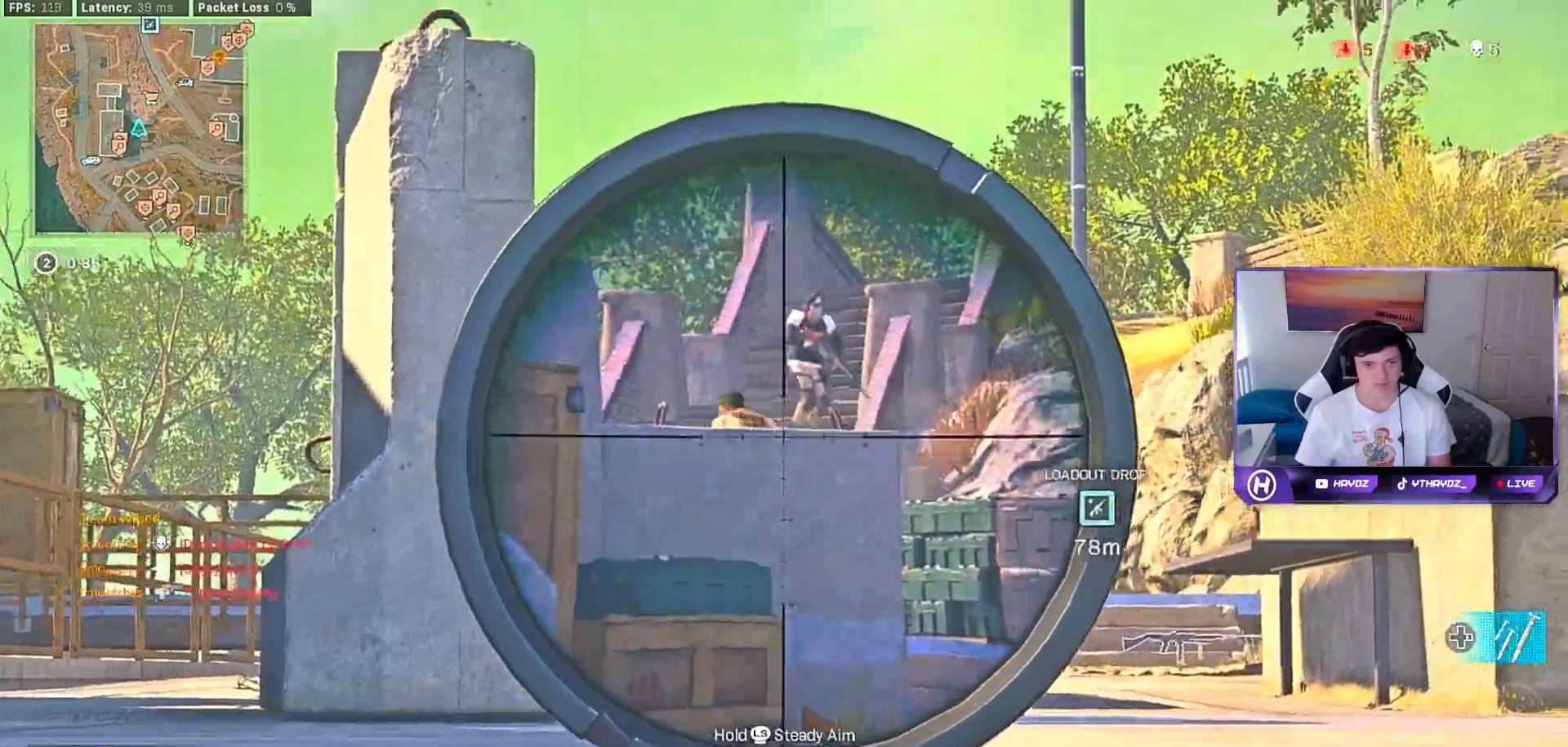
{"buttons": ["R2"], "left_stick": "down-left", "right_stick": "left", "events": [[67, "left_stick", "up-left"], [67, "right_stick", "up"], [133, "left_stick", "left"], [333, "left_stick", "center"], [467, "L2", "up"], [467, "left_stick", "down-left"], [483, "R2", "down"], [500, "right_stick", "left"]]}
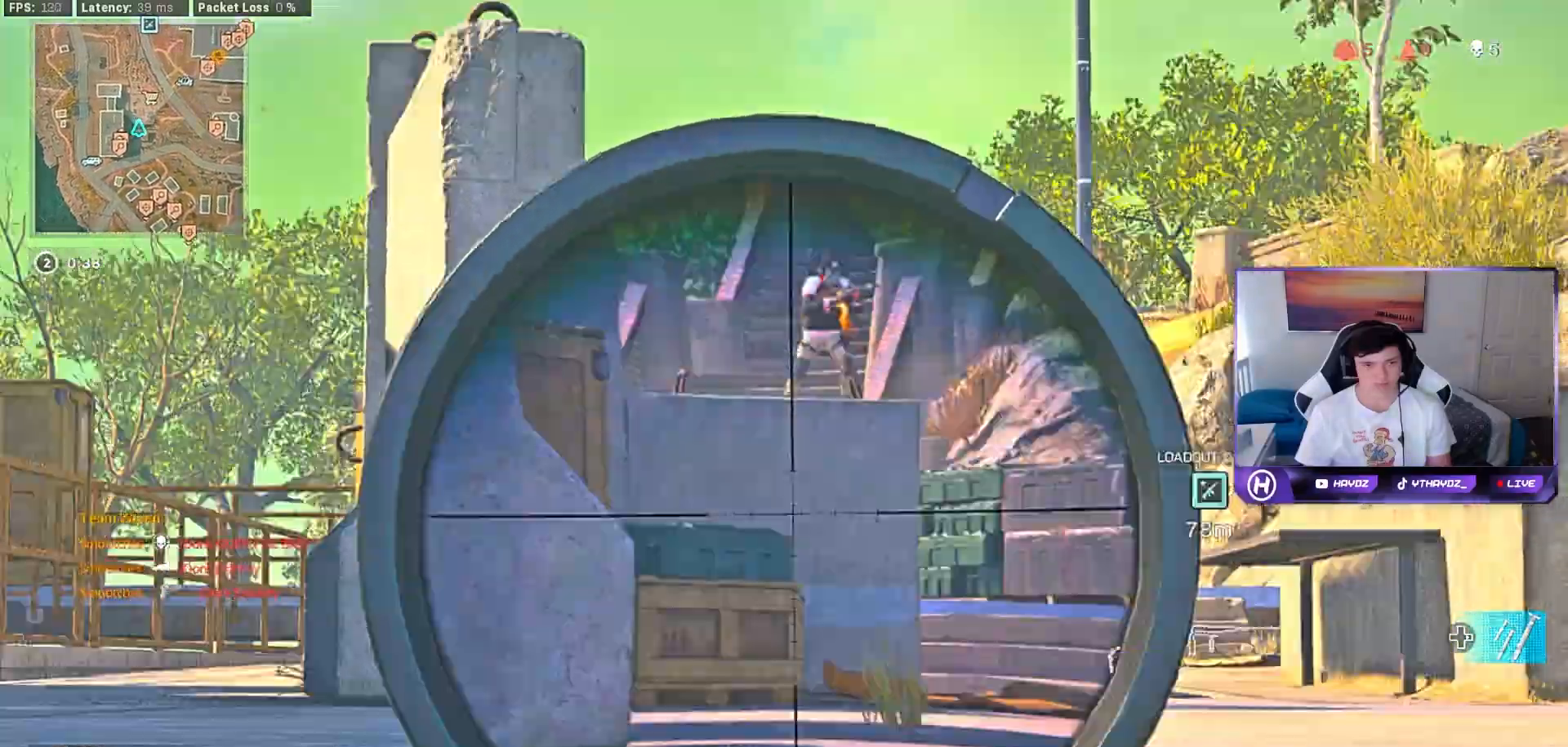
{"buttons": [], "left_stick": "right", "right_stick": "center", "events": [[17, "right_stick", "center"], [83, "R2", "up"], [167, "left_stick", "left"], [383, "R3", "down"], [433, "left_stick", "right"], [467, "R3", "up"]]}
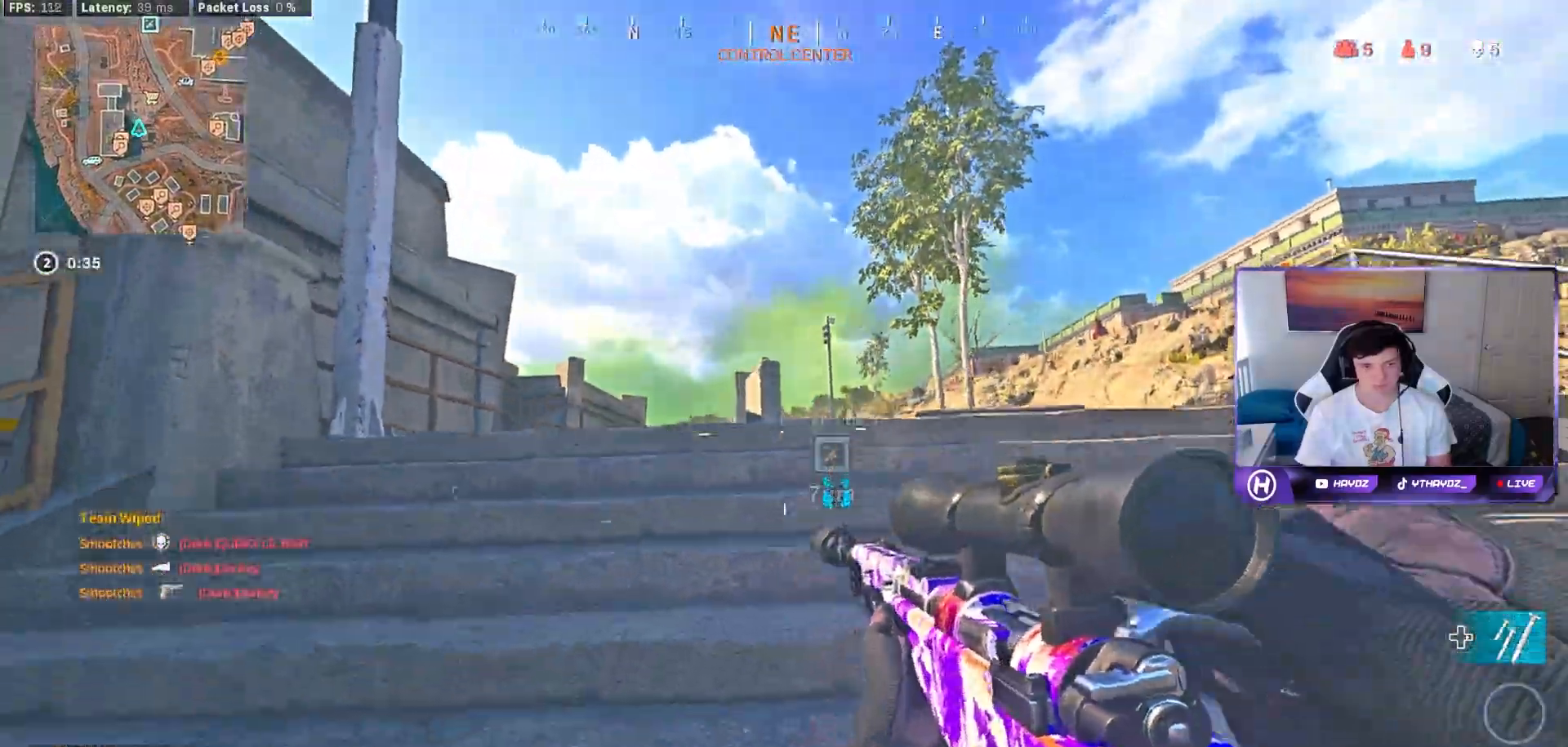
{"buttons": ["L2"], "left_stick": "up", "right_stick": "center", "events": [[50, "L2", "down"], [67, "R3", "down"], [150, "R3", "up"], [450, "left_stick", "up"]]}
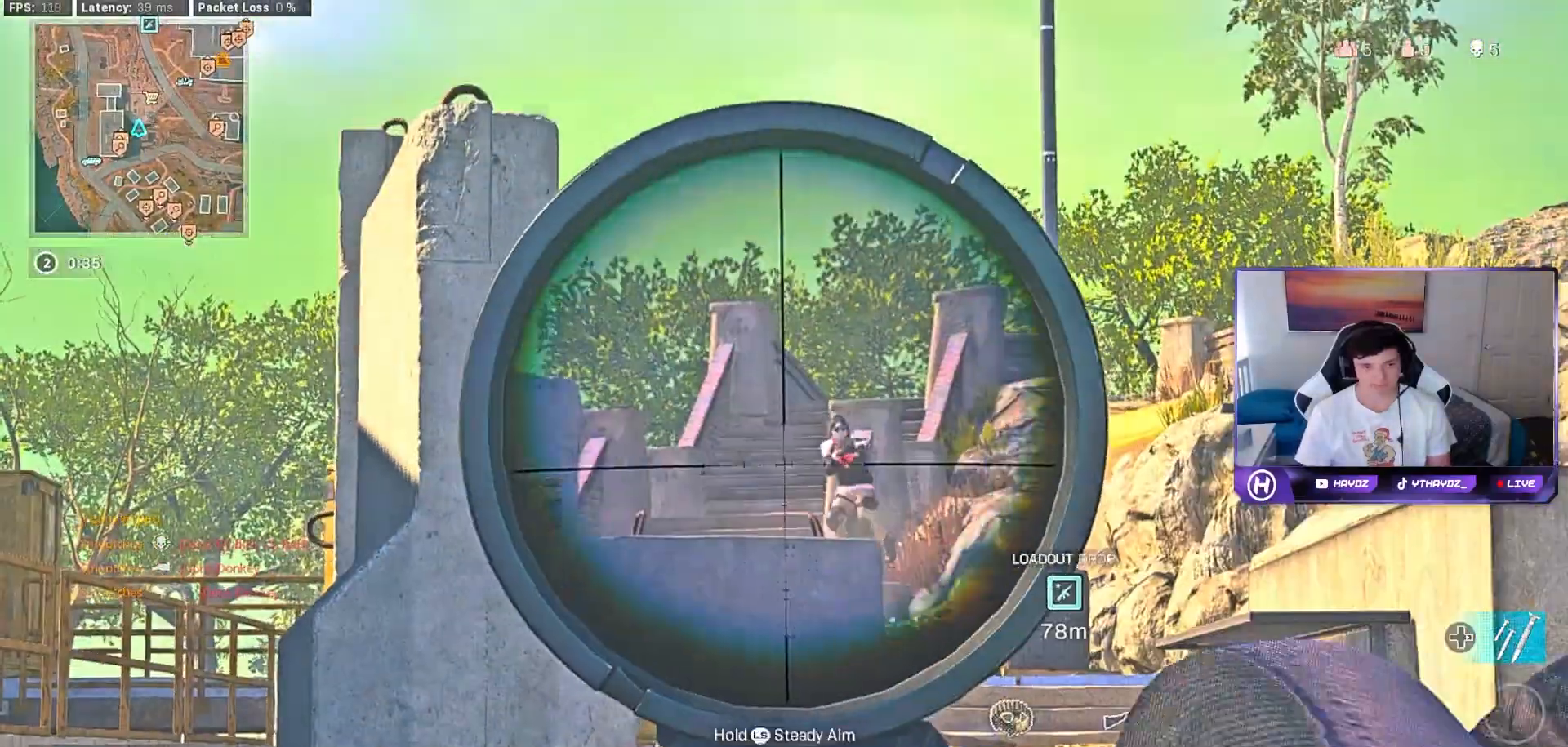
{"buttons": [], "left_stick": "left", "right_stick": "center", "events": [[83, "left_stick", "up-left"], [233, "left_stick", "up"], [333, "right_stick", "up-right"], [350, "R2", "down"], [400, "L2", "up"], [400, "right_stick", "center"], [467, "left_stick", "left"], [483, "R2", "up"]]}
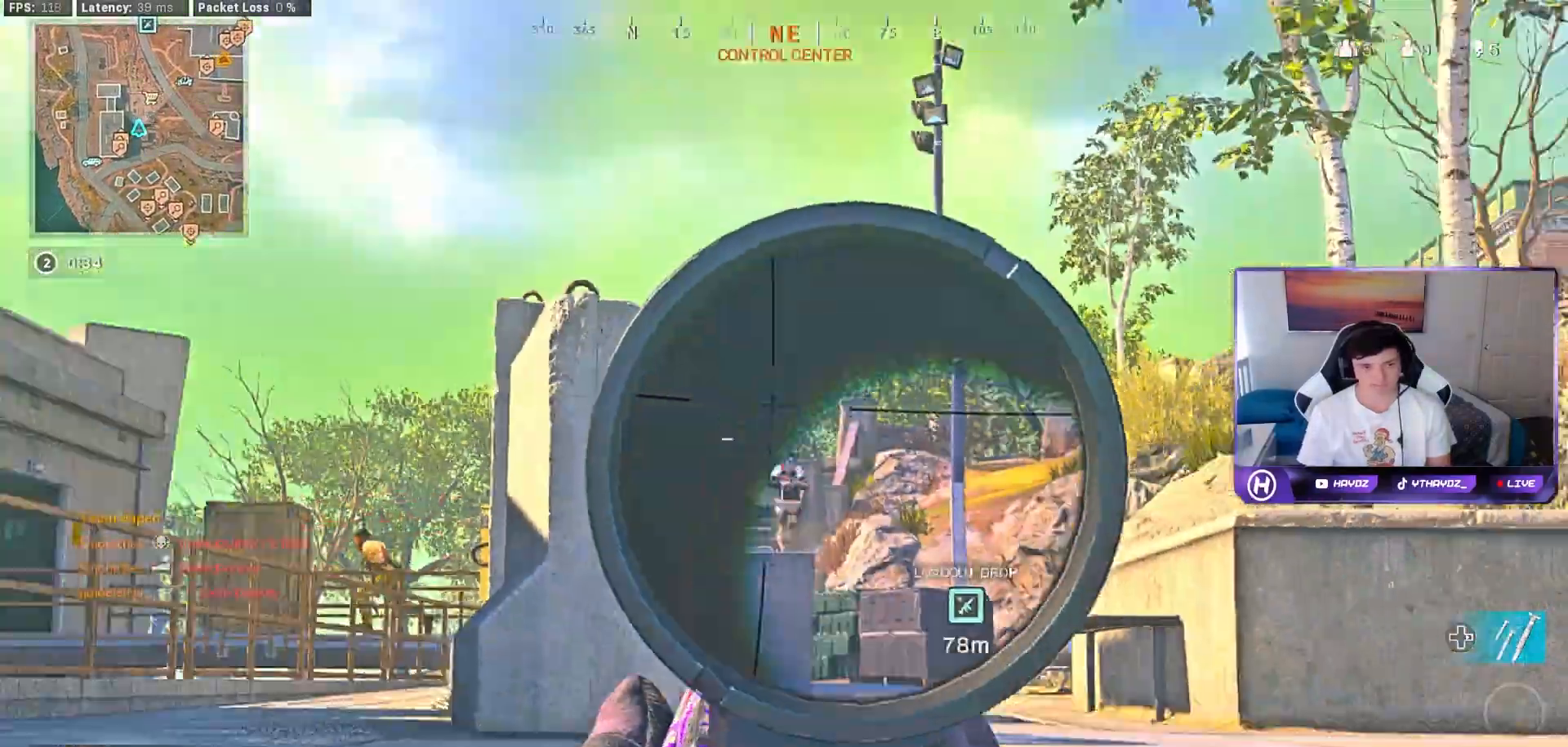
{"buttons": ["R3"], "left_stick": "right", "right_stick": "center", "events": [[67, "left_stick", "center"], [117, "left_stick", "down"], [217, "left_stick", "down-right"], [250, "R3", "down"], [350, "R3", "up"], [417, "left_stick", "right"], [483, "R3", "down"]]}
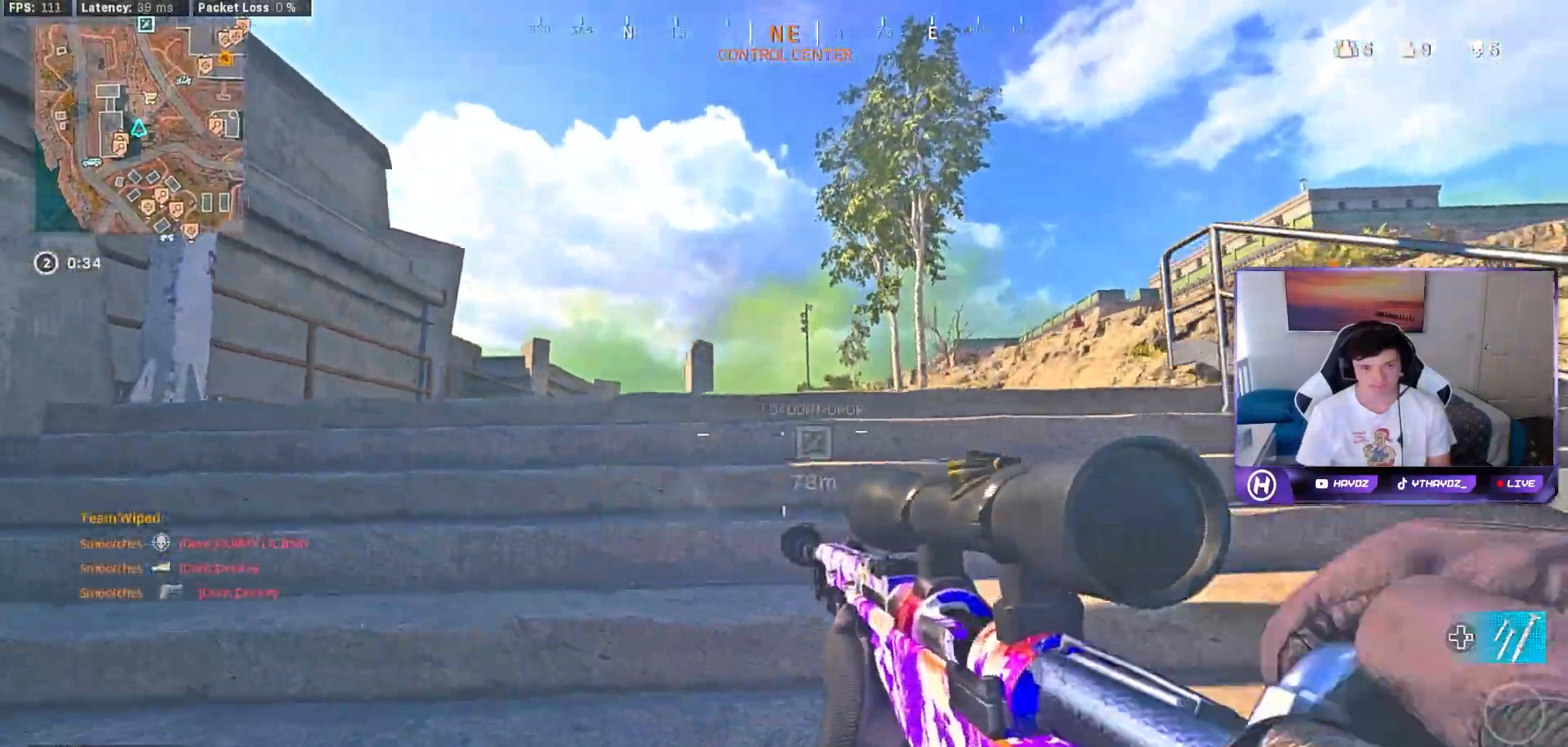
{"buttons": ["L2"], "left_stick": "left", "right_stick": "center", "events": [[50, "L2", "down"], [67, "R3", "up"], [233, "left_stick", "down"], [283, "left_stick", "left"]]}
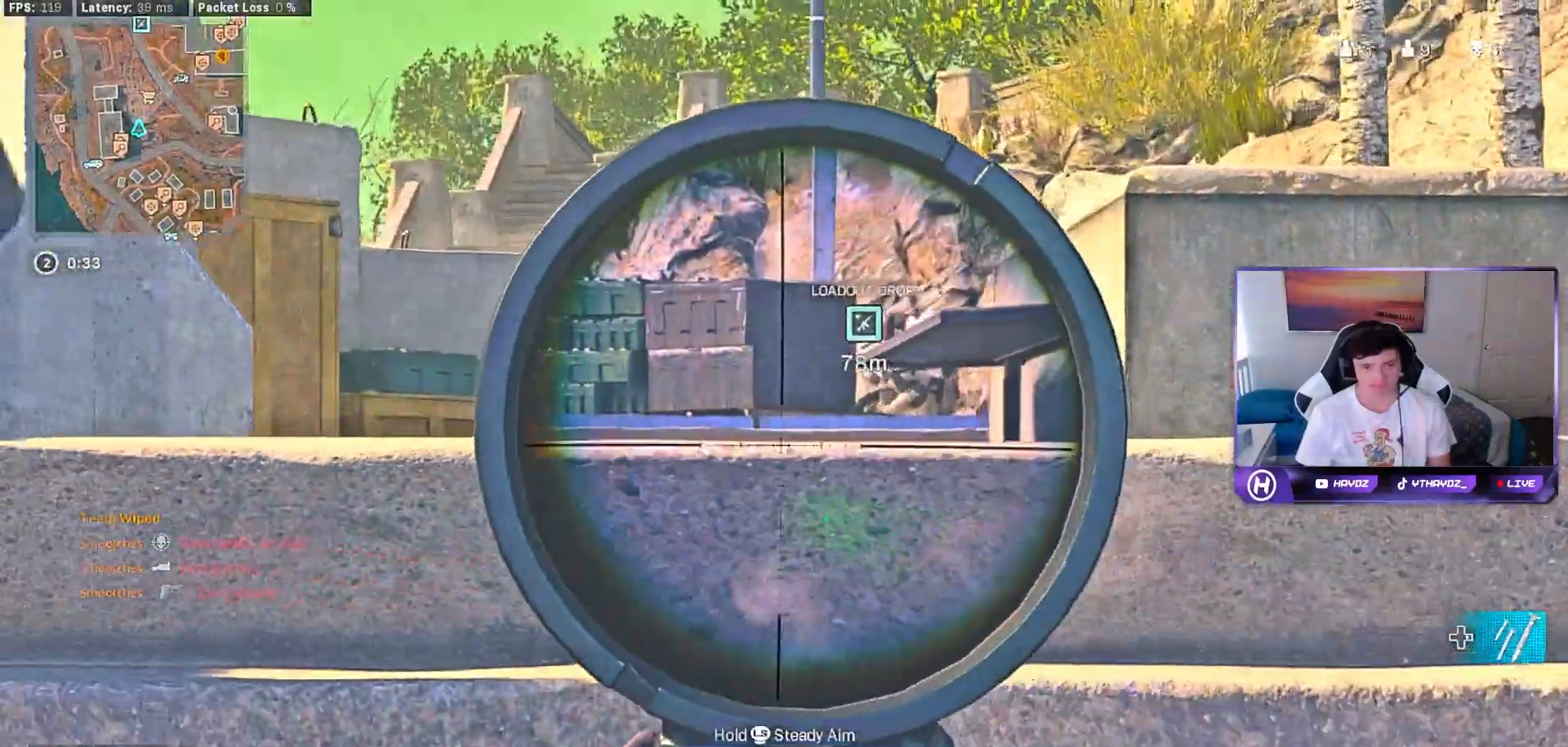
{"buttons": ["L2"], "left_stick": "up-left", "right_stick": "down-right", "events": [[33, "left_stick", "up-left"], [33, "right_stick", "up-right"], [467, "right_stick", "down-right"]]}
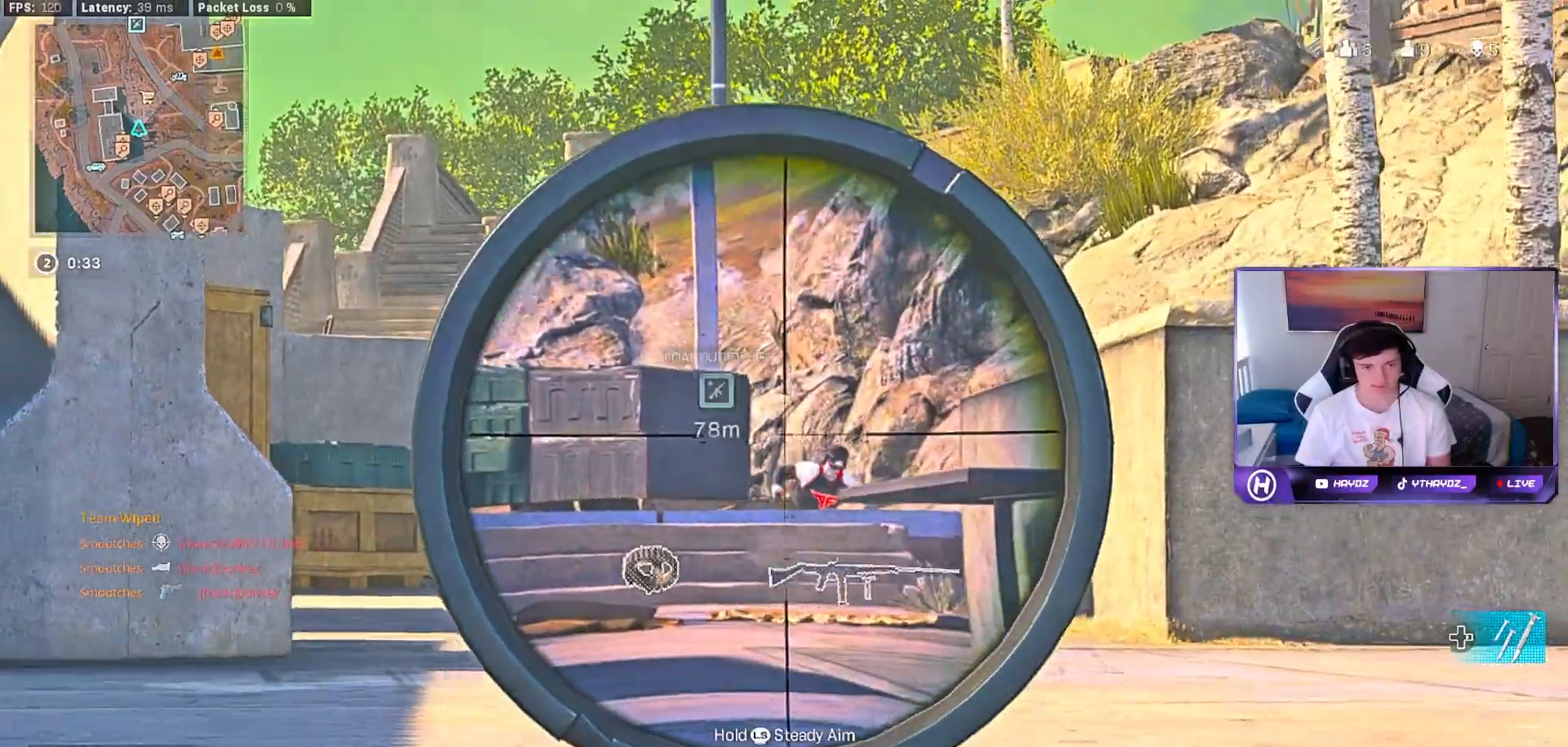
{"buttons": [], "left_stick": "right", "right_stick": "center", "events": [[217, "R2", "down"], [250, "L2", "up"], [283, "right_stick", "center"], [317, "R2", "up"], [417, "left_stick", "up-right"], [467, "left_stick", "right"]]}
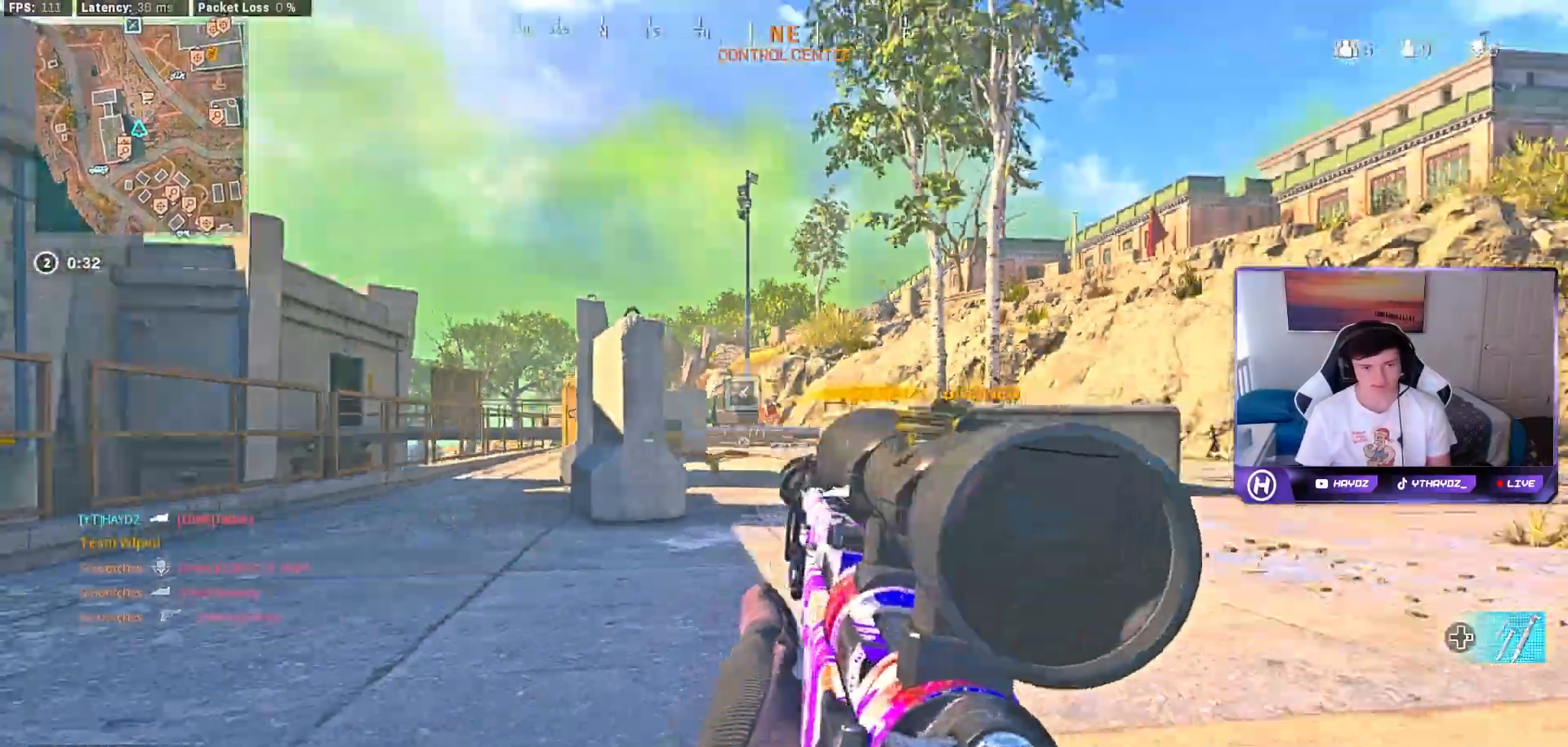
{"buttons": [], "left_stick": "down", "right_stick": "center", "events": [[100, "R3", "down"], [167, "R3", "up"], [167, "left_stick", "down-left"], [450, "left_stick", "down"]]}
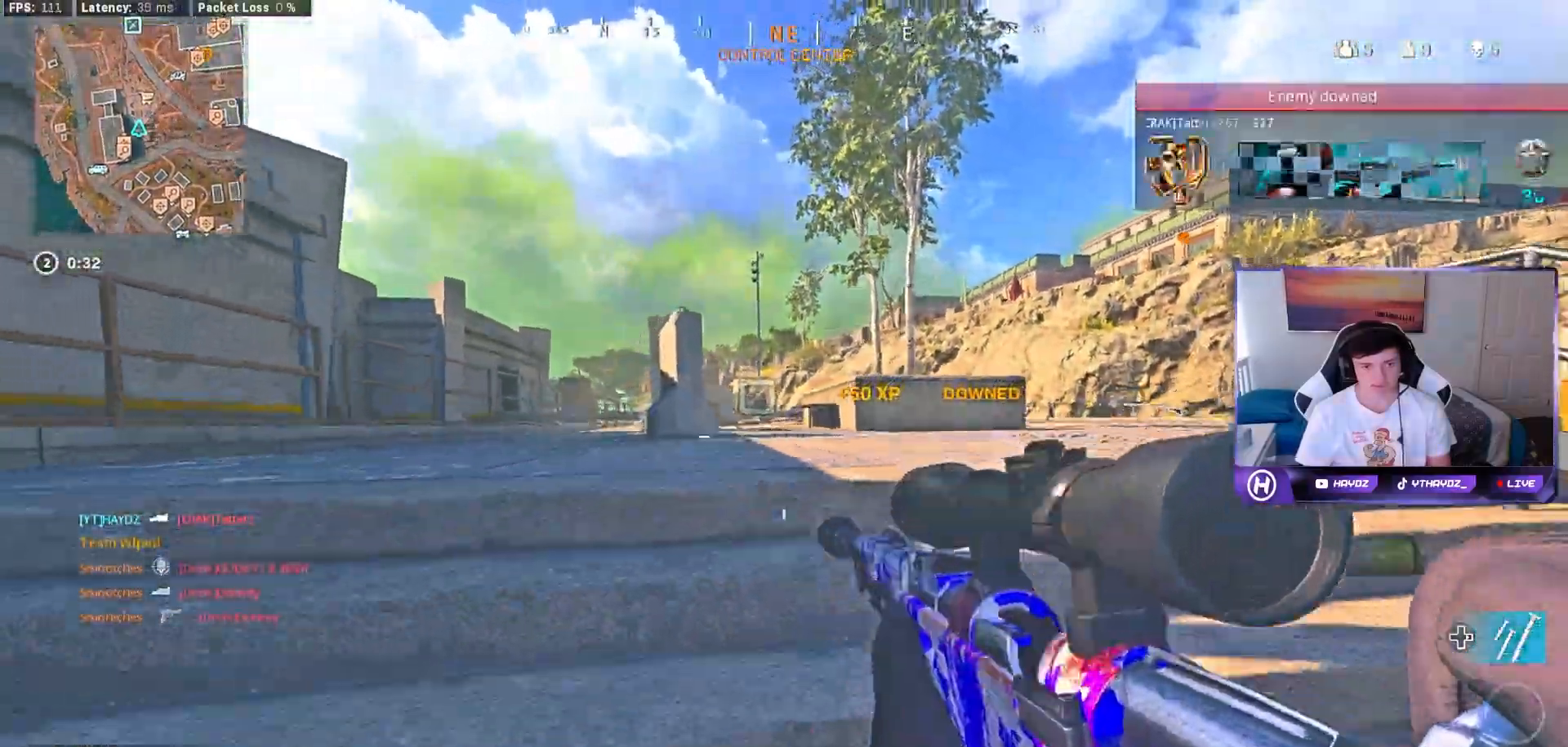
{"buttons": ["L2"], "left_stick": "down-left", "right_stick": "up-left", "events": [[50, "R1", "down"], [50, "R3", "down"], [100, "R1", "up"], [100, "right_stick", "up-left"], [117, "R3", "up"], [117, "left_stick", "down-left"], [150, "L2", "down"]]}